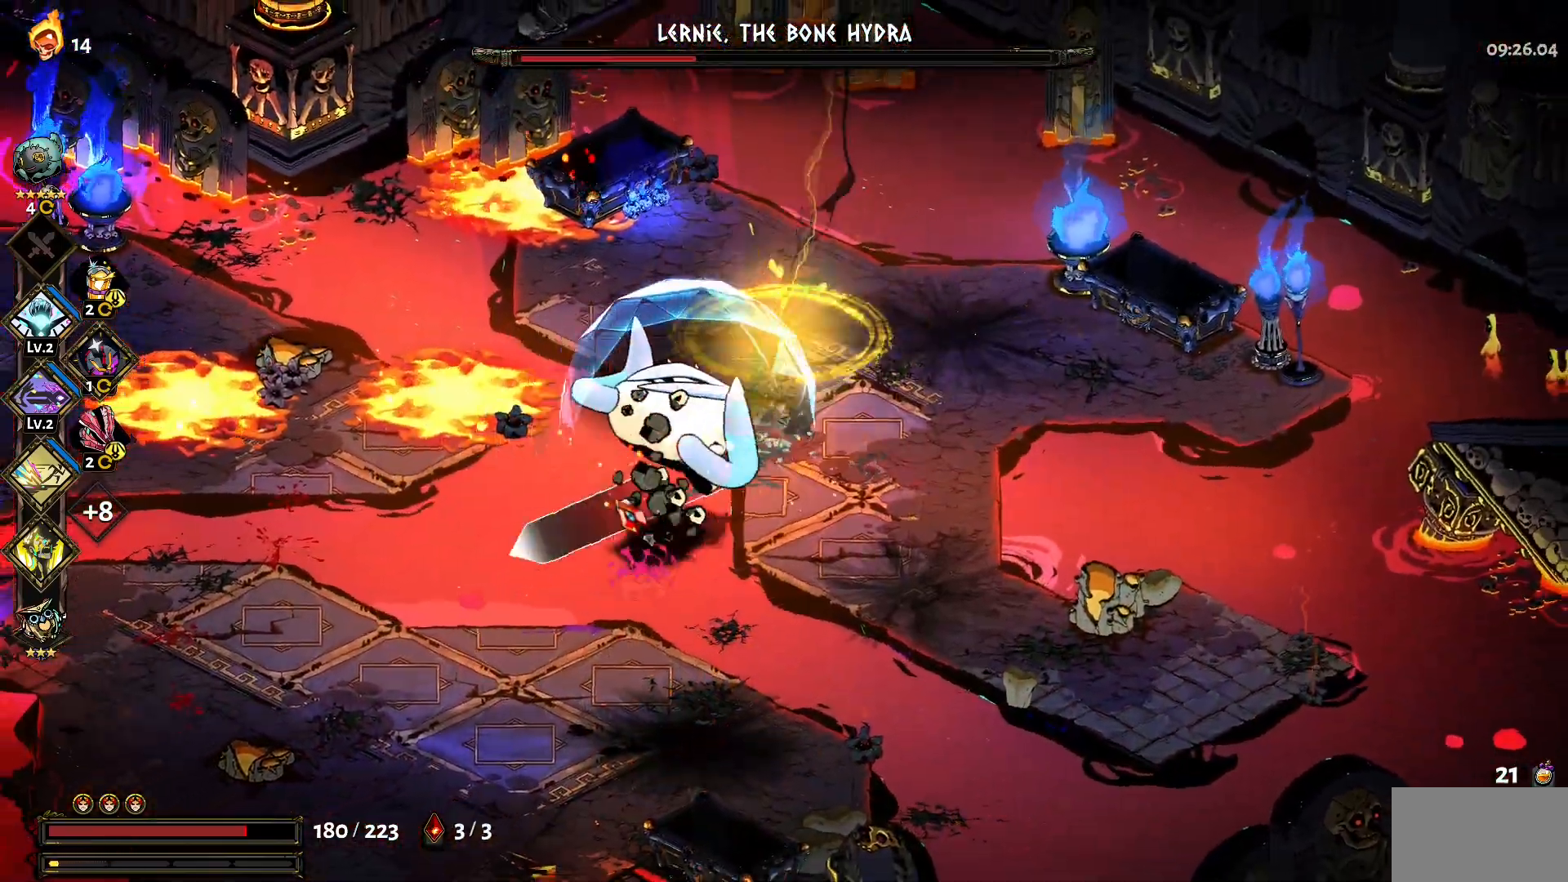
Gameplay with keyboard and mouse; each line is a JSON object with the keys and mouse buttons held at the frame after it. "events" lists presses ("down") and releases ("up") of "a", "d", "e", "q", "s", "shift", "w", "y", "mouse_left" and "mouse_right" between this image and that frame as [ms after this image, input, new state], when the widget could be followed in between. "mouse_left", "mouse_right" = the "left", "right" buttons of the "mouse" list. No other keys are recorded. Mouse movement is not recorded.
{"keys": [], "mouse": ["right"], "events": [[317, "mouse_left", "up"], [317, "mouse_right", "down"], [417, "mouse_right", "up"], [467, "mouse_right", "down"]]}
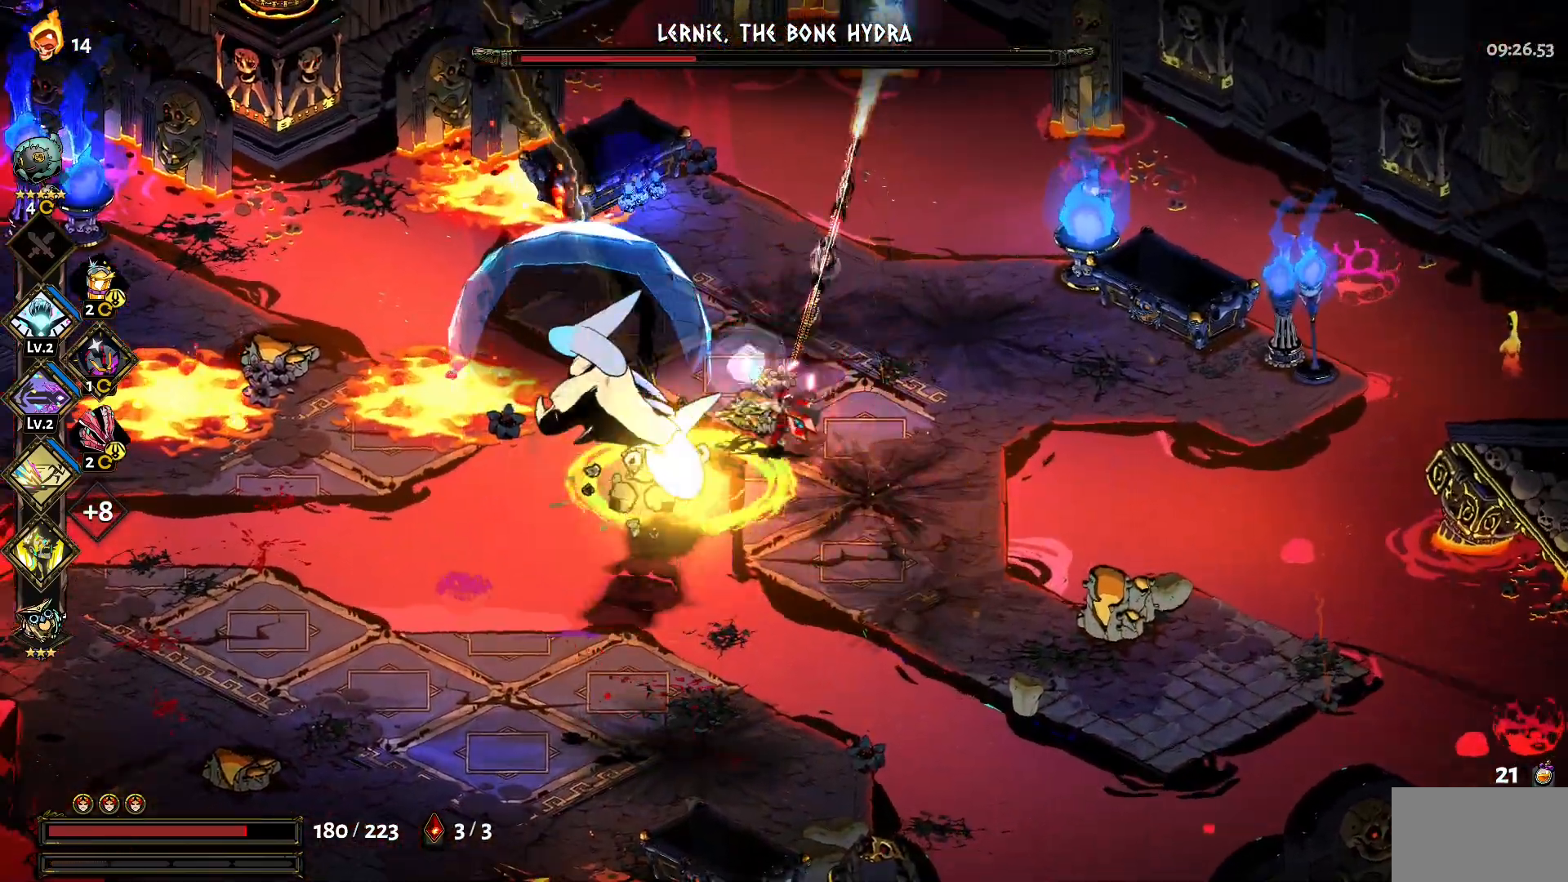
{"keys": ["a", "w"], "mouse": [], "events": [[50, "w", "down"], [100, "a", "down"], [100, "mouse_right", "up"], [150, "shift", "down"], [250, "shift", "up"], [383, "a", "up"], [483, "a", "down"]]}
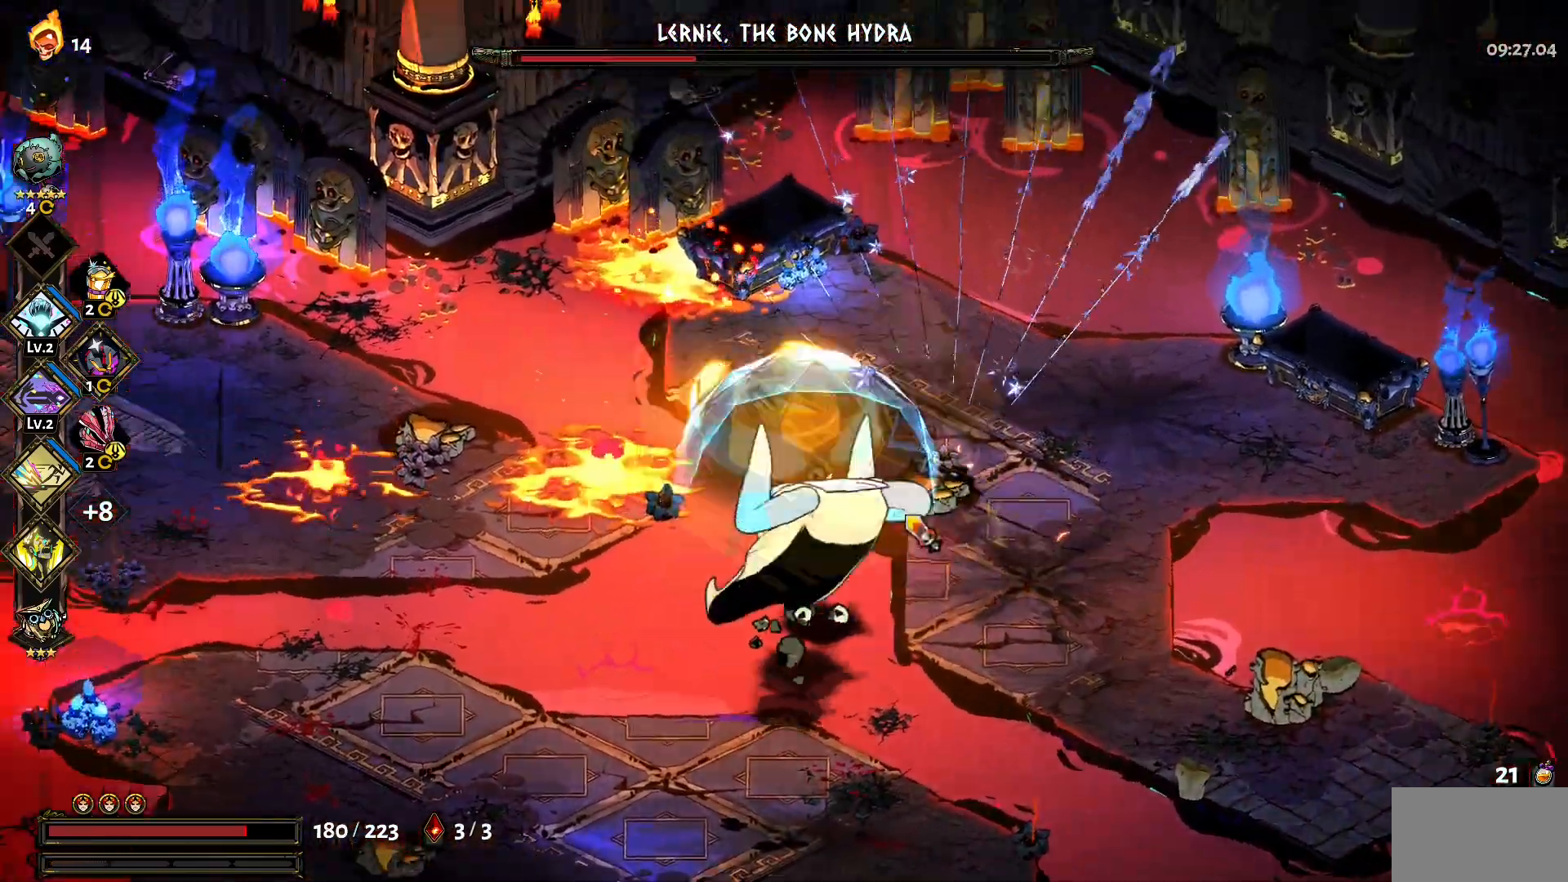
{"keys": ["d"], "mouse": [], "events": [[17, "shift", "down"], [67, "shift", "up"], [117, "a", "up"], [117, "w", "up"], [217, "mouse_left", "down"], [267, "d", "down"], [400, "shift", "down"], [450, "mouse_left", "up"], [500, "shift", "up"]]}
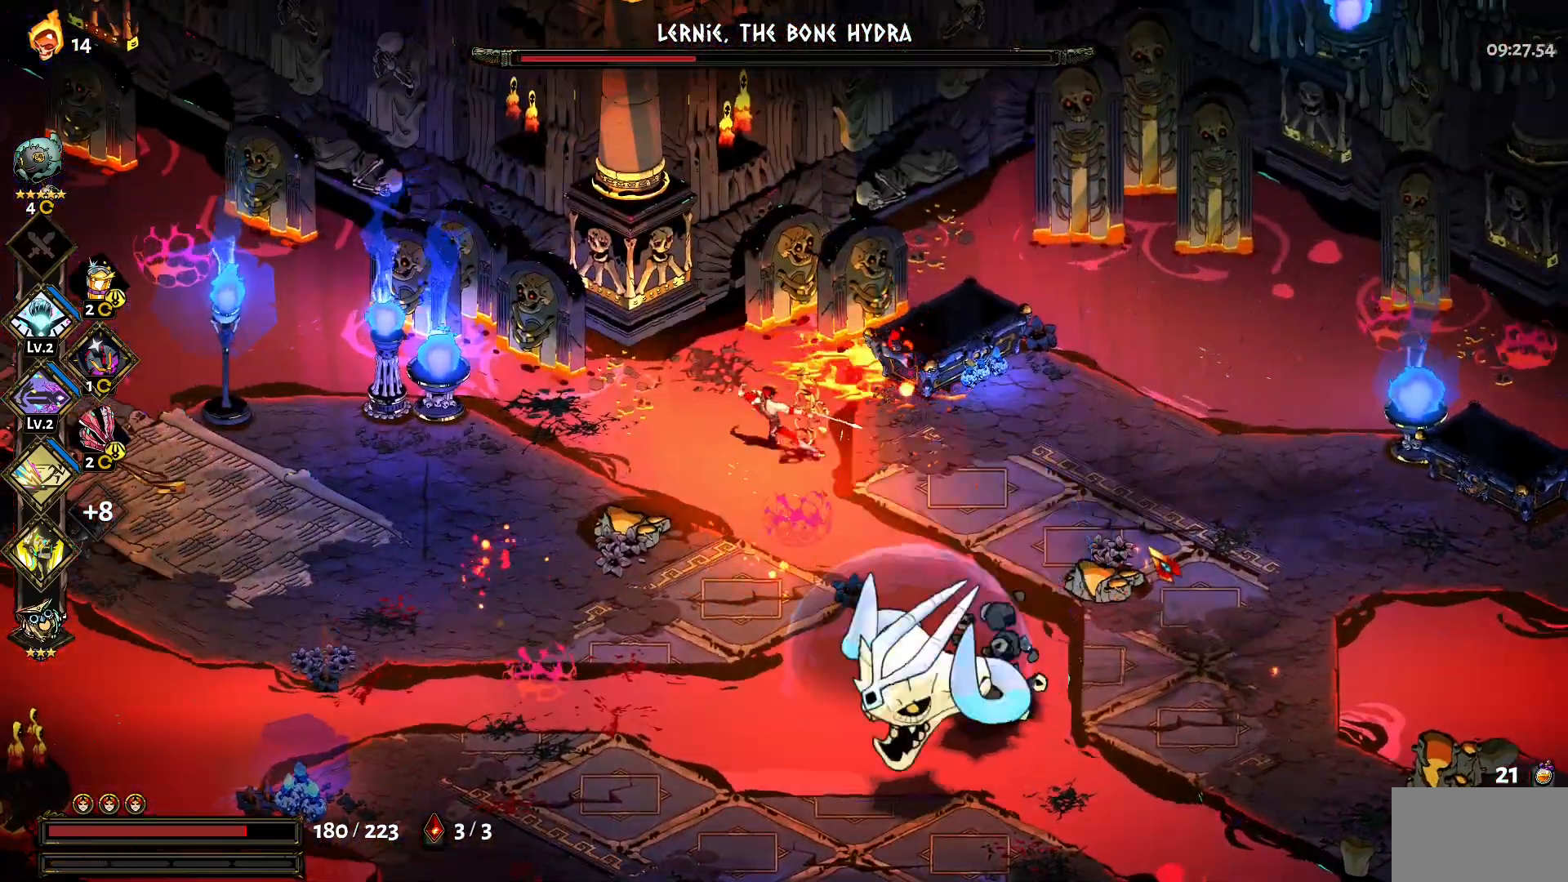
{"keys": [], "mouse": ["left"], "events": [[83, "shift", "down"], [133, "s", "down"], [133, "shift", "up"], [283, "shift", "down"], [317, "shift", "up"], [417, "s", "up"], [467, "d", "up"], [467, "mouse_left", "down"]]}
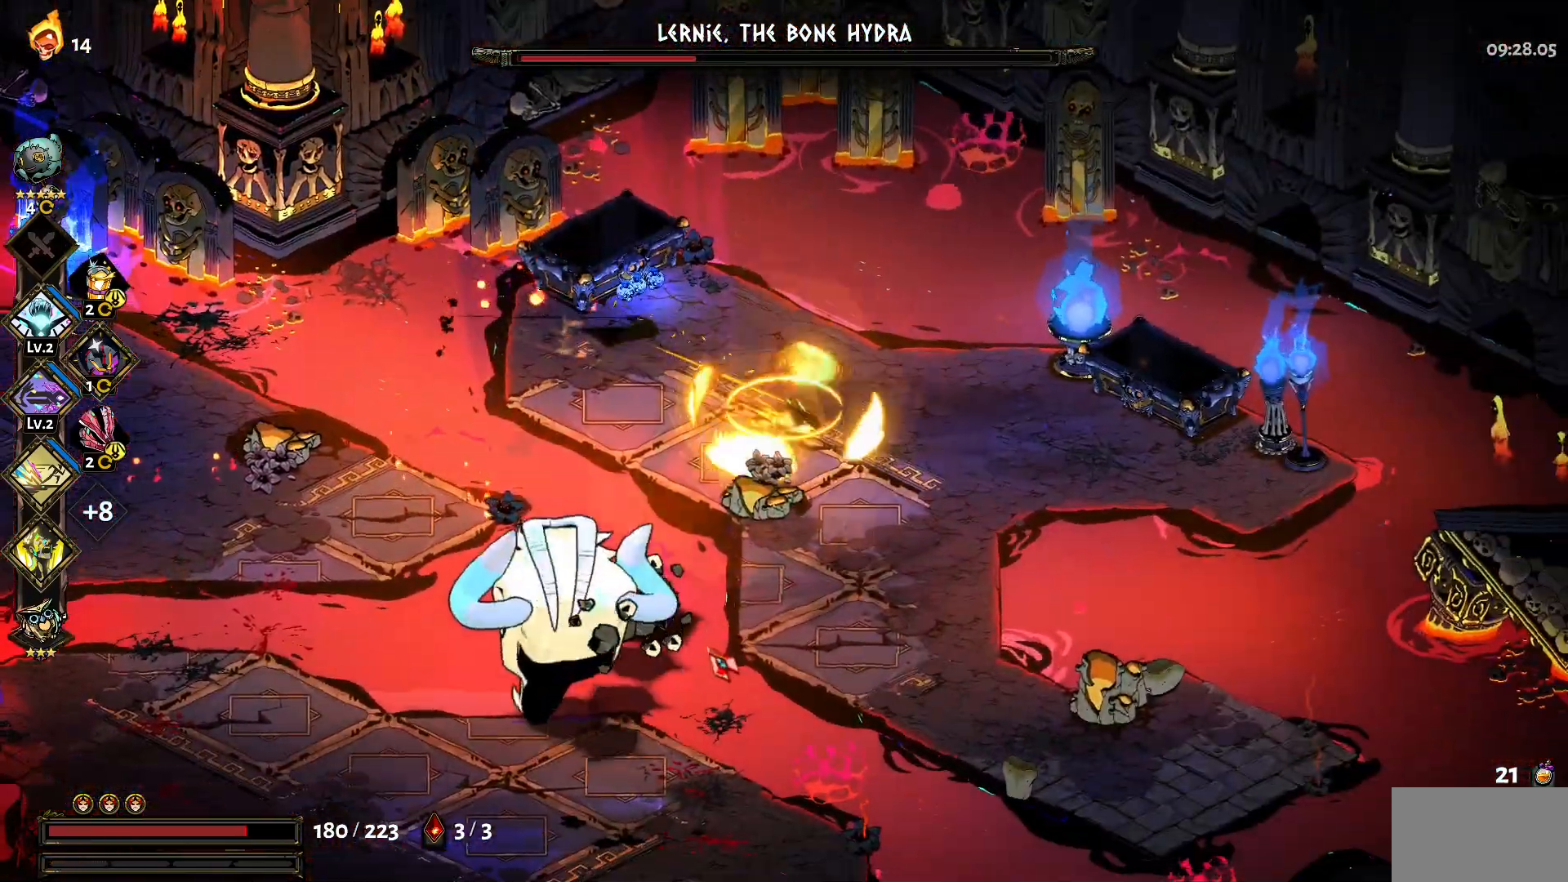
{"keys": [], "mouse": [], "events": [[17, "s", "down"], [383, "mouse_right", "down"], [433, "mouse_left", "up"], [433, "s", "up"], [483, "mouse_right", "up"]]}
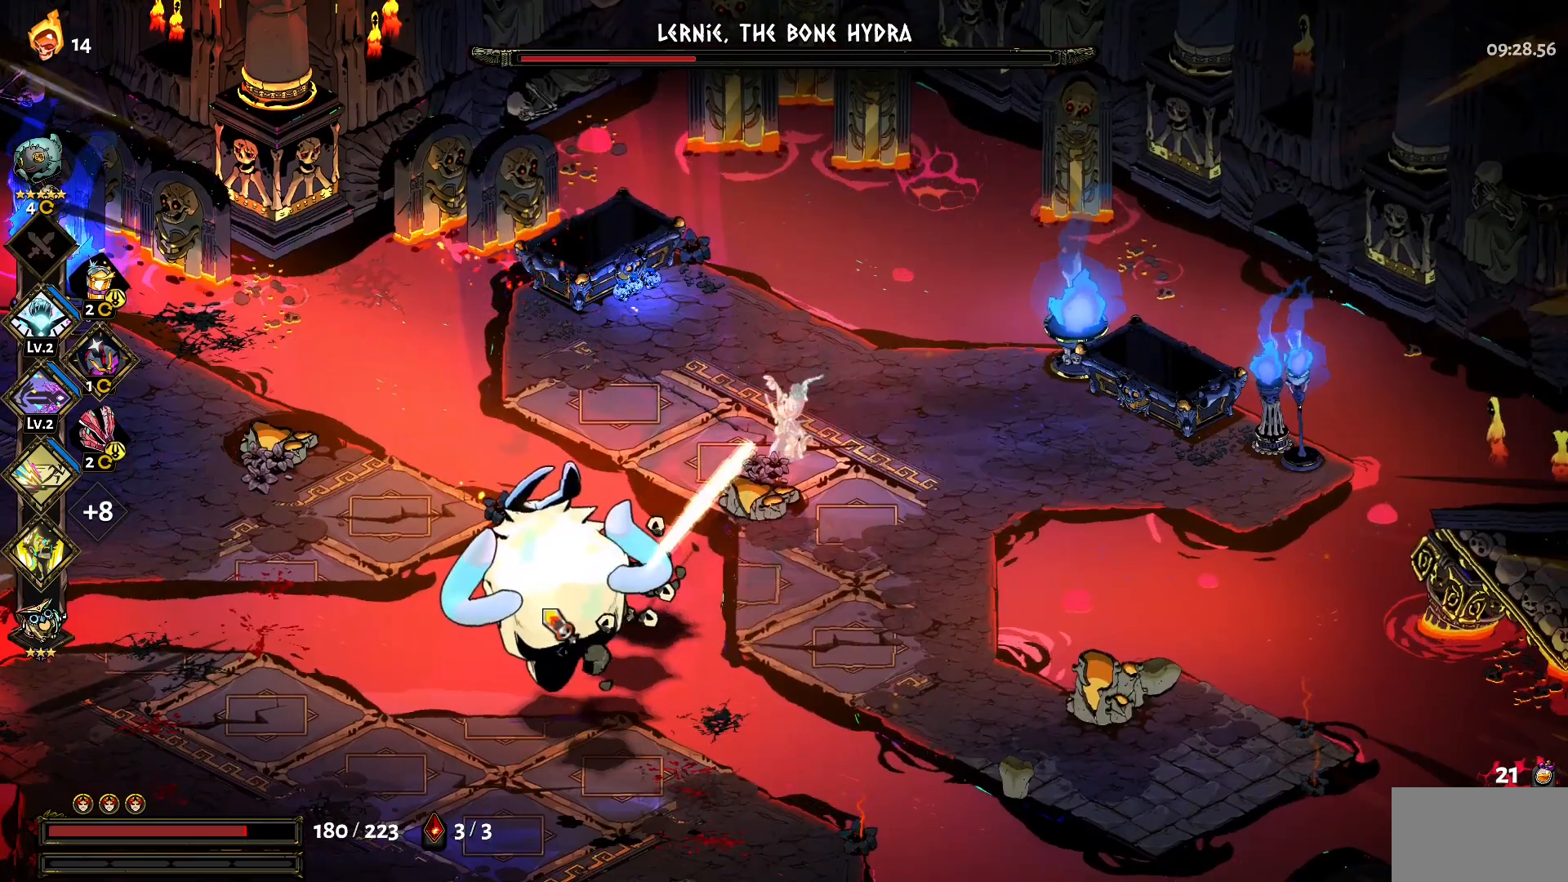
{"keys": [], "mouse": ["left"], "events": [[17, "mouse_right", "down"], [117, "mouse_right", "up"], [167, "mouse_right", "down"], [267, "mouse_right", "up"], [350, "mouse_right", "down"], [450, "mouse_right", "up"], [500, "mouse_left", "down"]]}
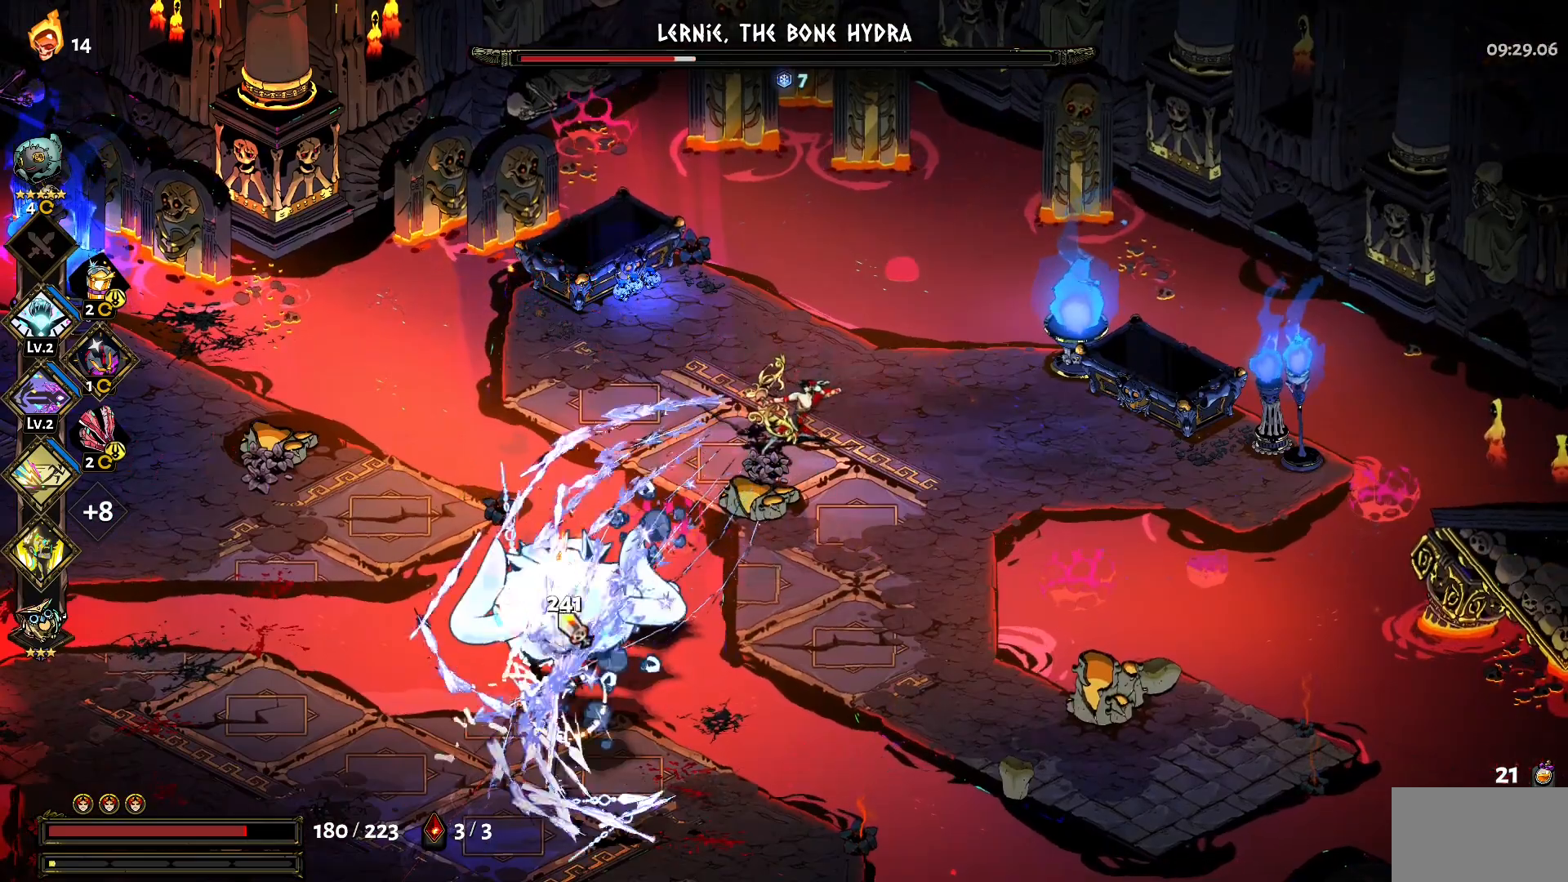
{"keys": [], "mouse": ["left"], "events": []}
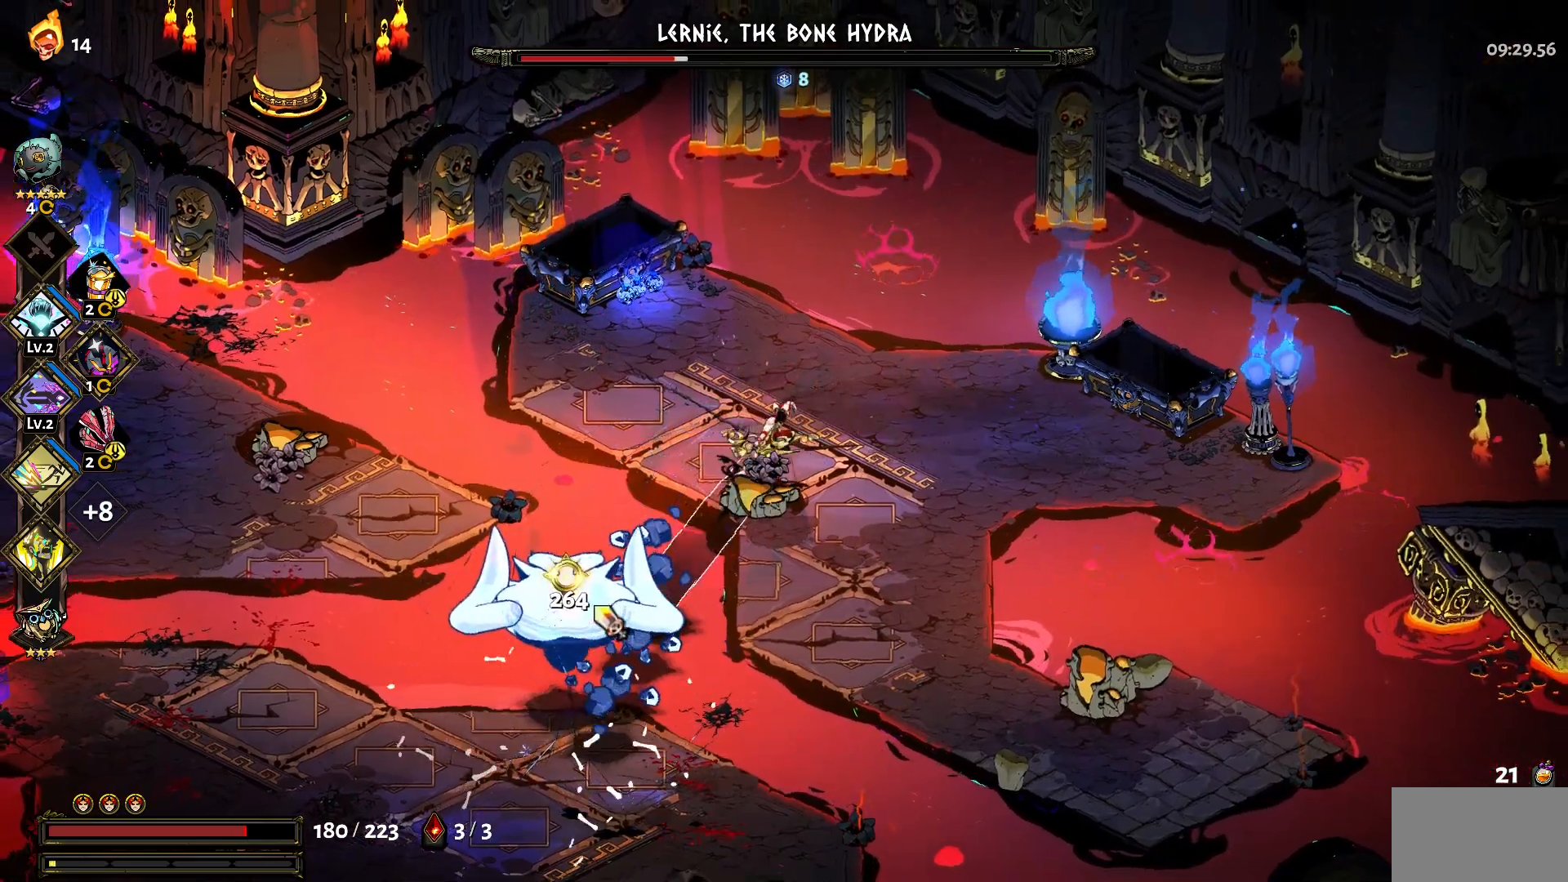
{"keys": ["d"], "mouse": ["right"], "events": [[150, "mouse_right", "down"], [200, "mouse_left", "up"], [250, "mouse_right", "up"], [300, "mouse_right", "down"], [383, "mouse_right", "up"], [483, "d", "down"], [483, "mouse_right", "down"]]}
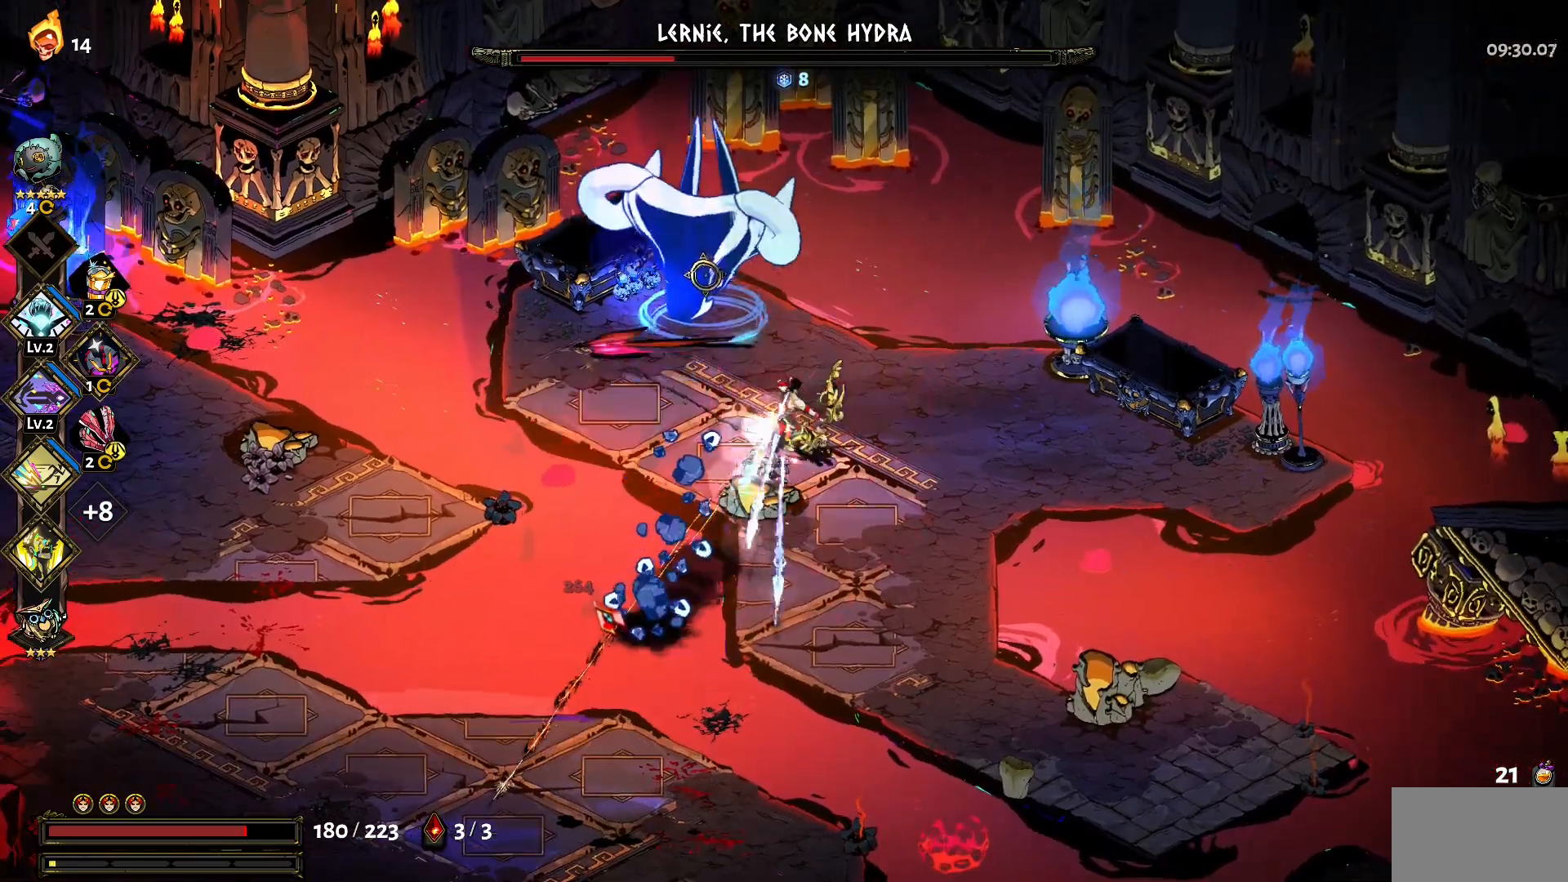
{"keys": ["d"], "mouse": [], "events": [[67, "mouse_right", "up"], [67, "shift", "down"], [167, "shift", "up"], [267, "shift", "down"], [350, "shift", "up"]]}
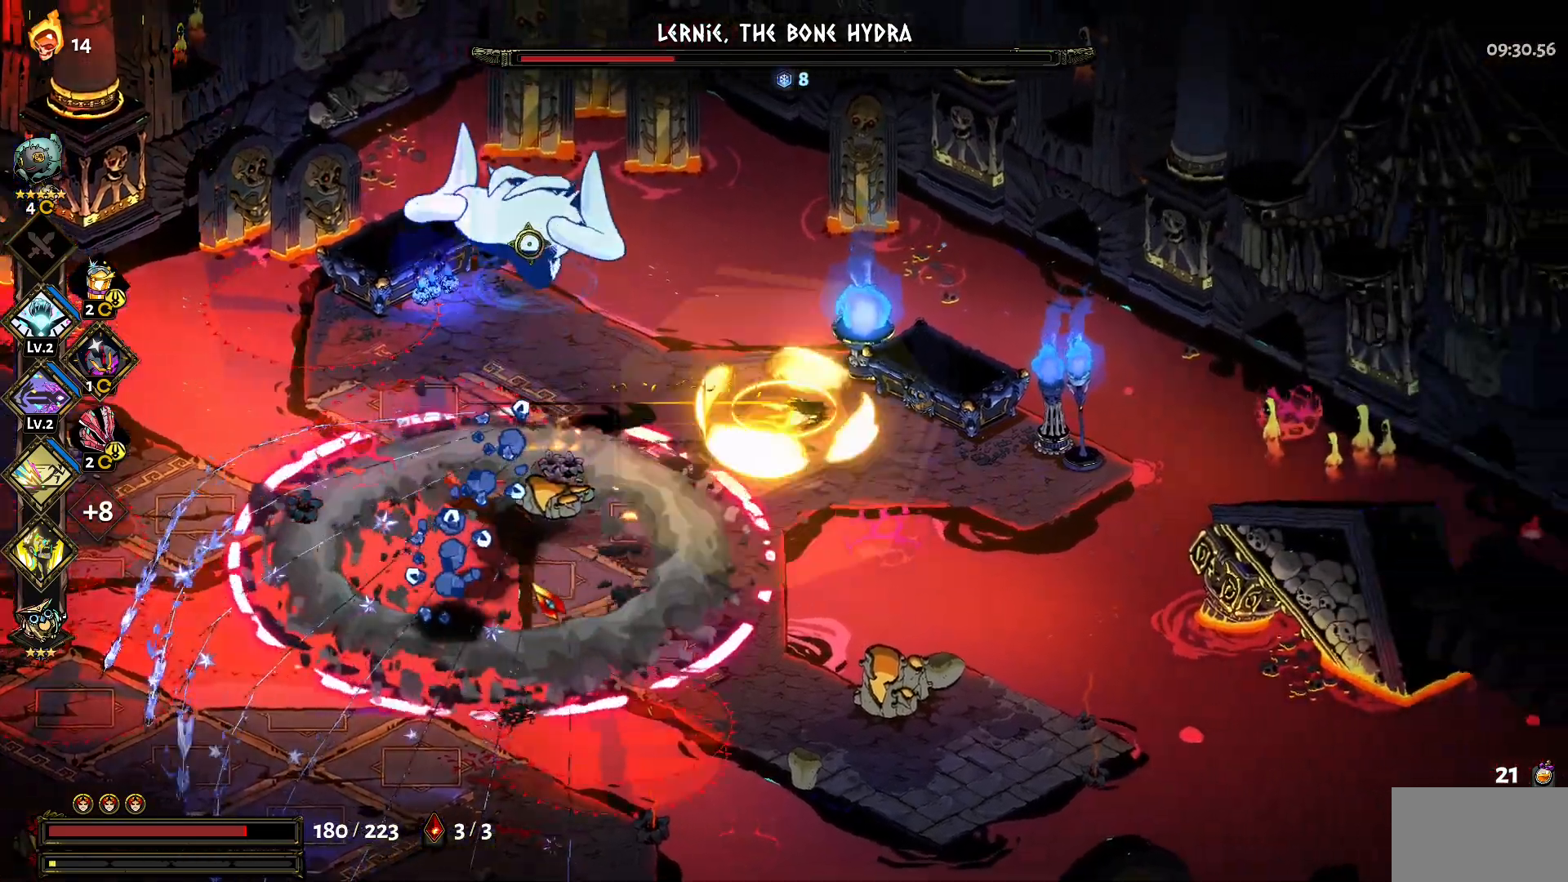
{"keys": ["d"], "mouse": [], "events": [[50, "shift", "down"], [133, "d", "up"], [133, "shift", "up"], [367, "d", "down"]]}
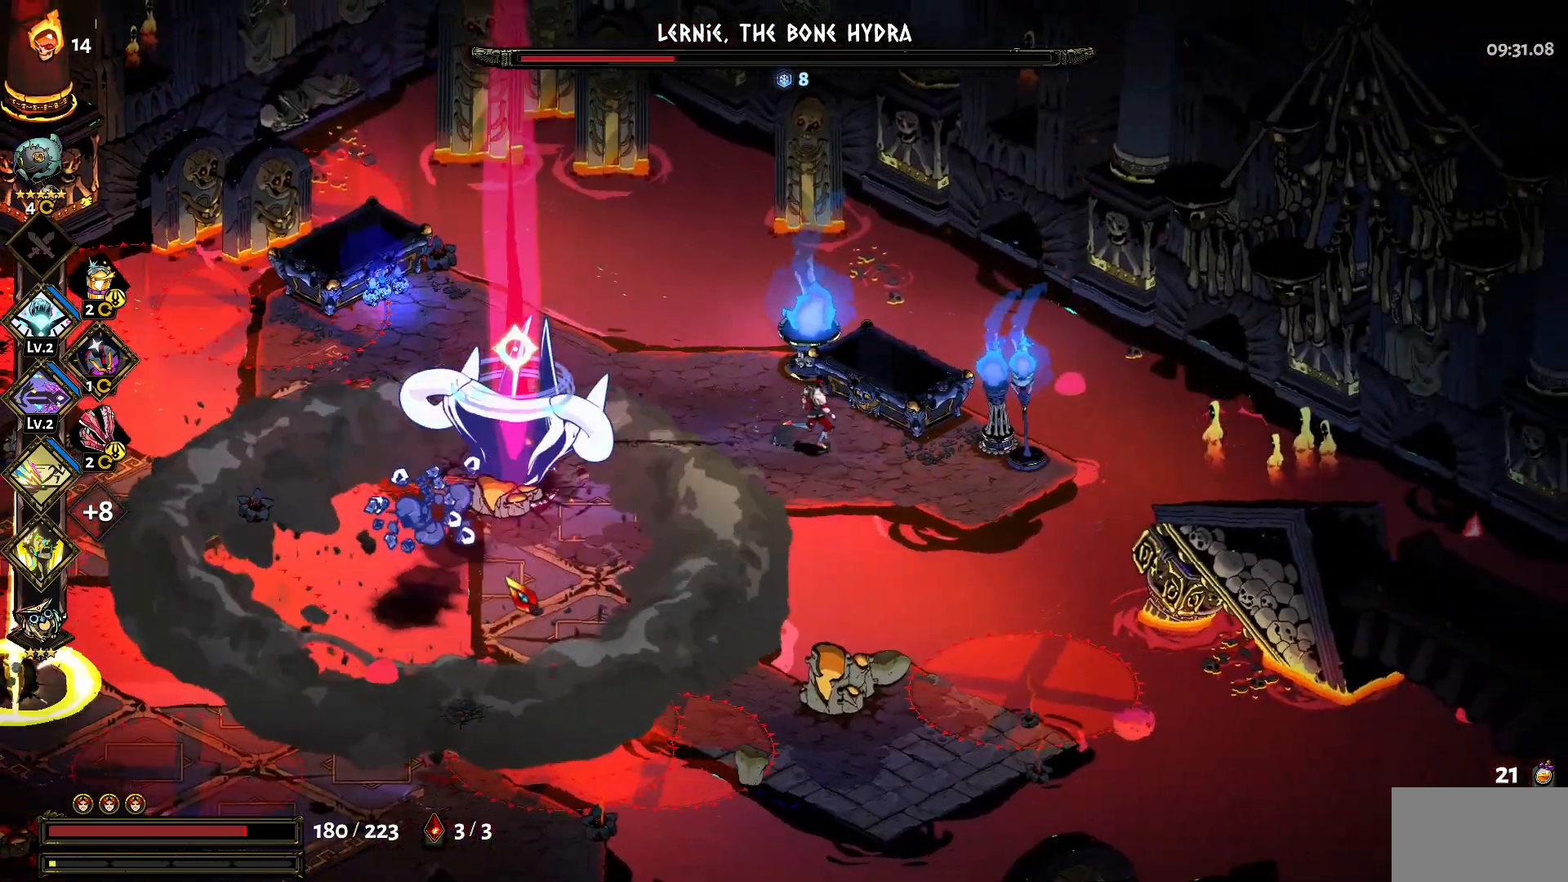
{"keys": ["a"], "mouse": [], "events": [[17, "shift", "down"], [100, "d", "up"], [100, "shift", "up"], [300, "a", "down"], [383, "shift", "down"], [483, "shift", "up"]]}
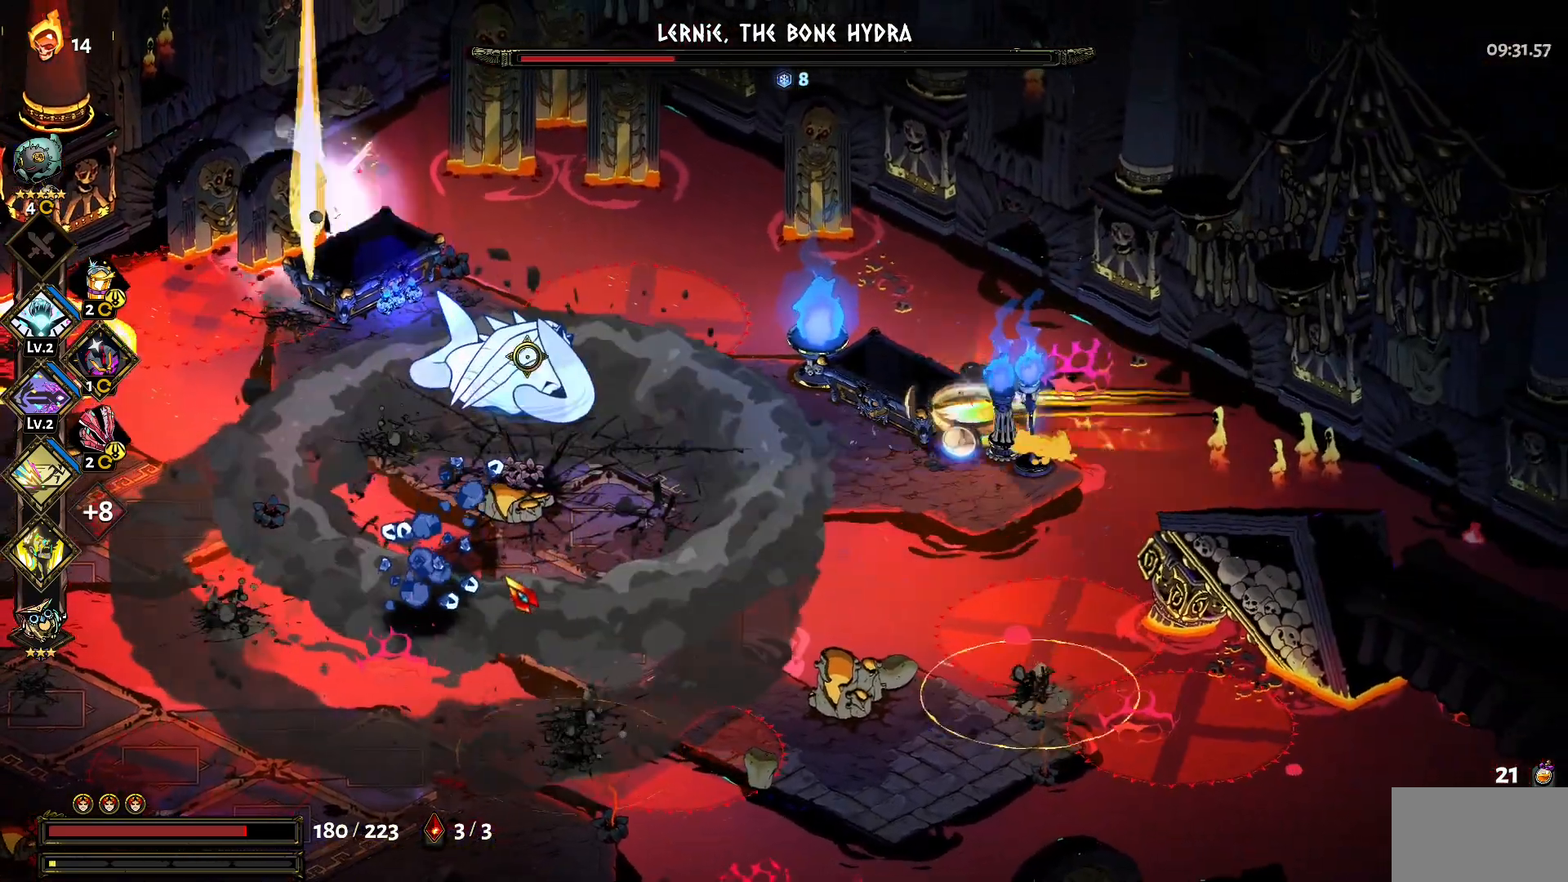
{"keys": ["q"], "mouse": [], "events": [[250, "a", "up"], [450, "q", "down"]]}
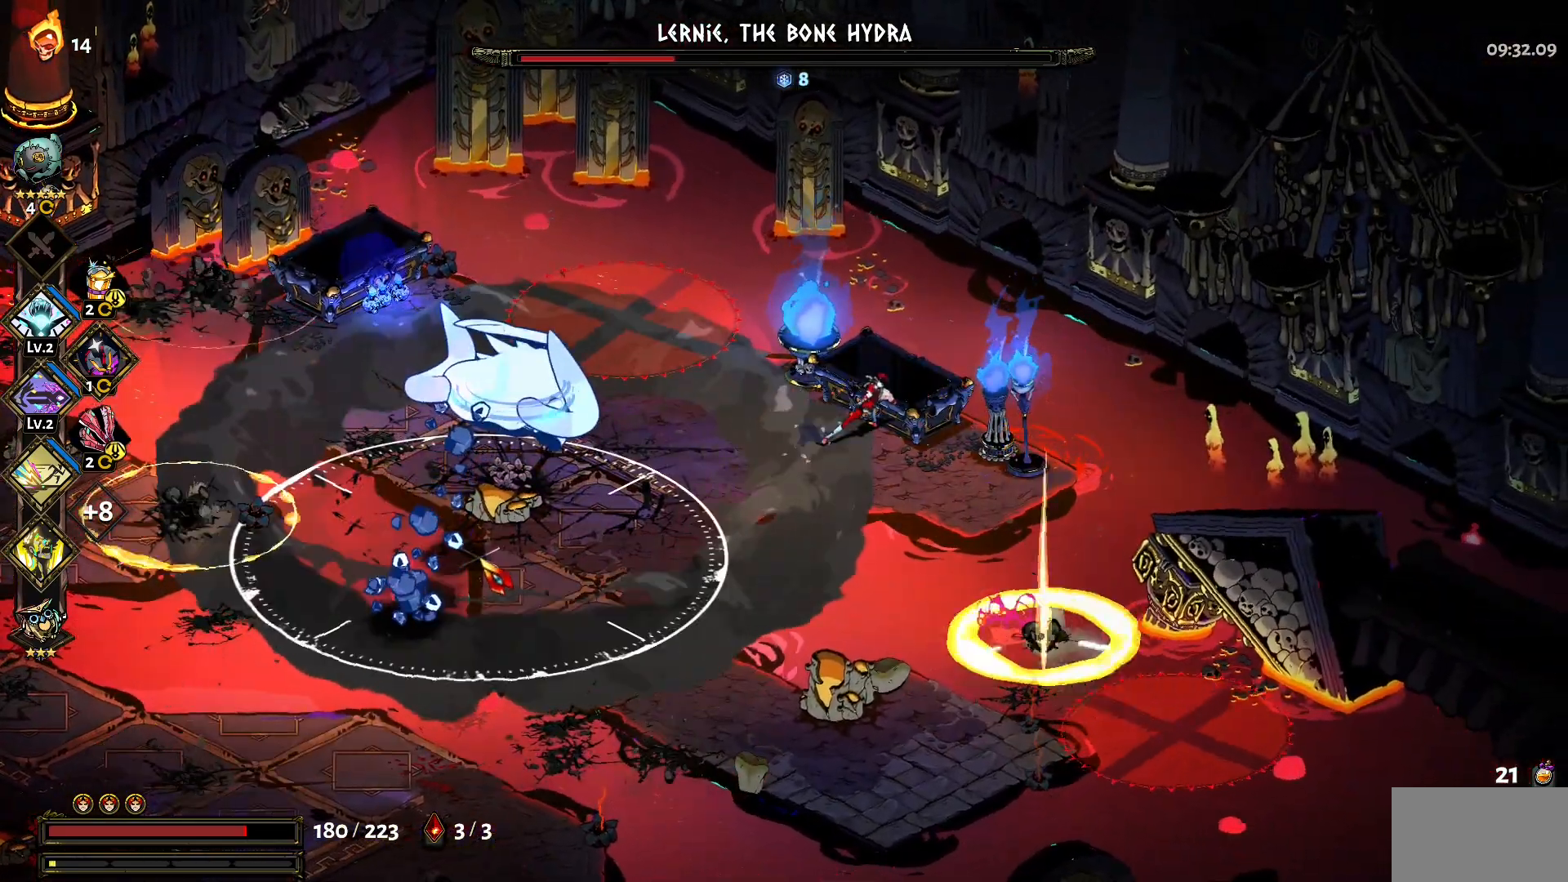
{"keys": [], "mouse": [], "events": [[33, "q", "up"], [83, "q", "down"], [233, "q", "up"], [283, "q", "down"], [417, "q", "up"]]}
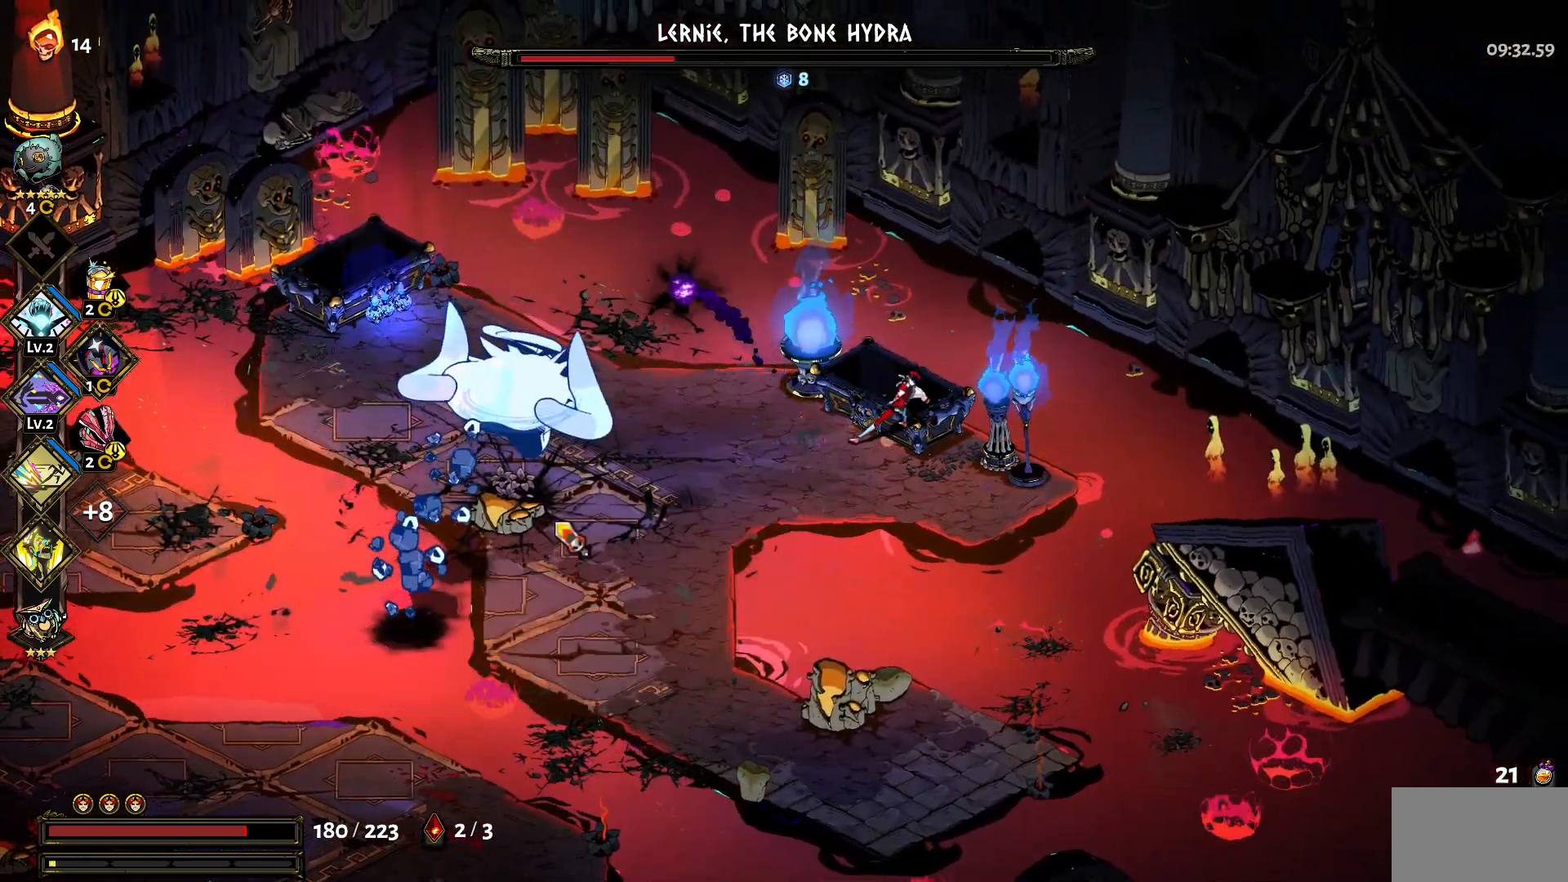
{"keys": [], "mouse": [], "events": [[17, "q", "down"], [100, "q", "up"], [200, "q", "down"], [283, "q", "up"], [383, "q", "down"], [433, "q", "up"]]}
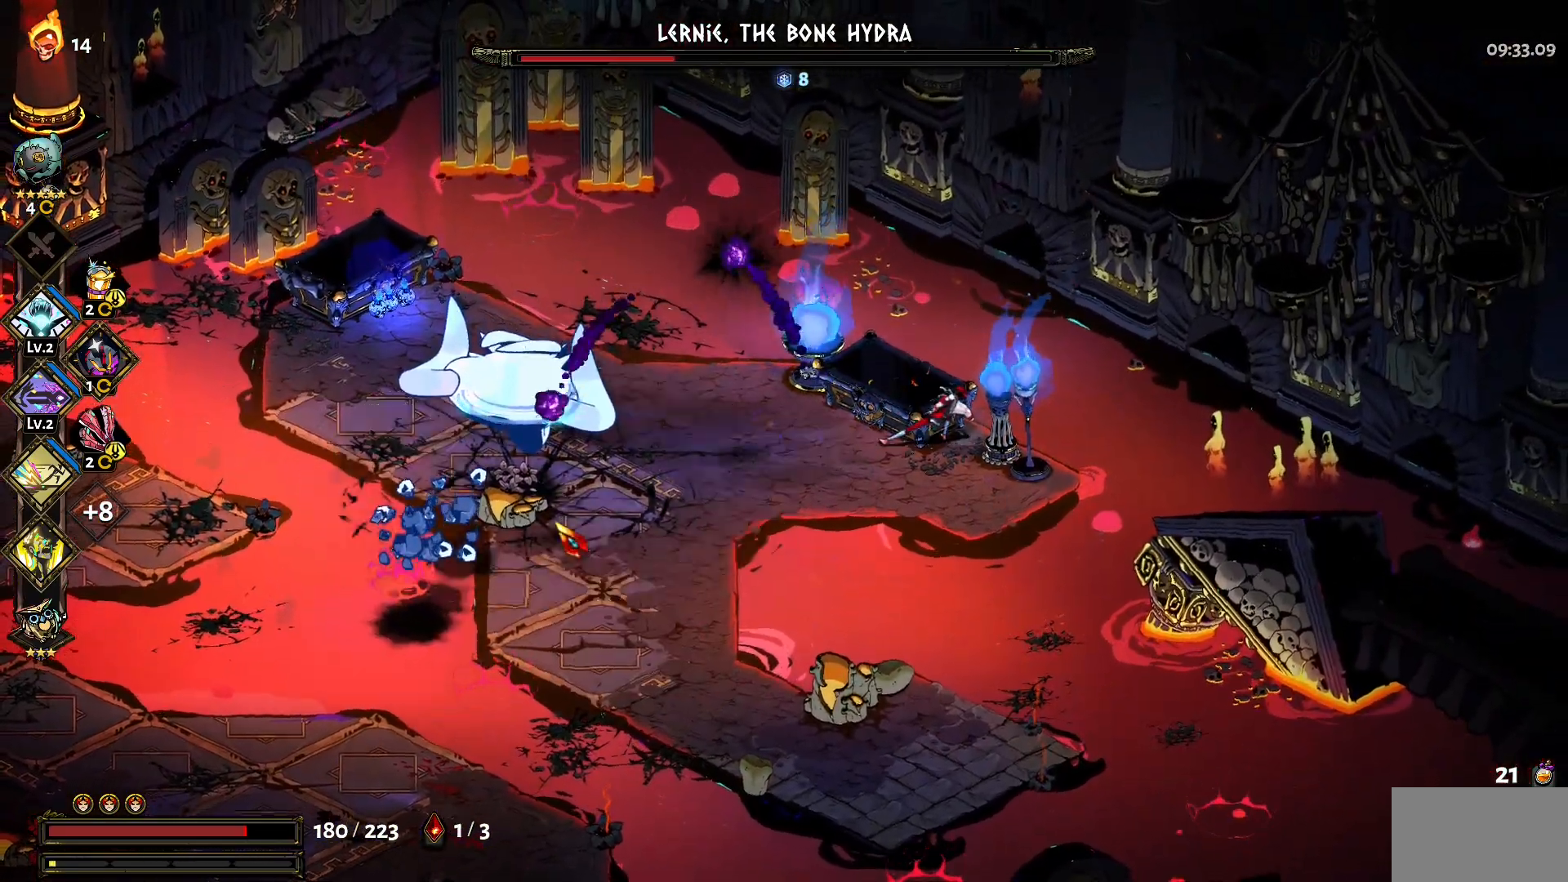
{"keys": ["a", "shift"], "mouse": [], "events": [[17, "q", "down"], [117, "q", "up"], [217, "q", "down"], [300, "q", "up"], [450, "a", "down"], [500, "shift", "down"]]}
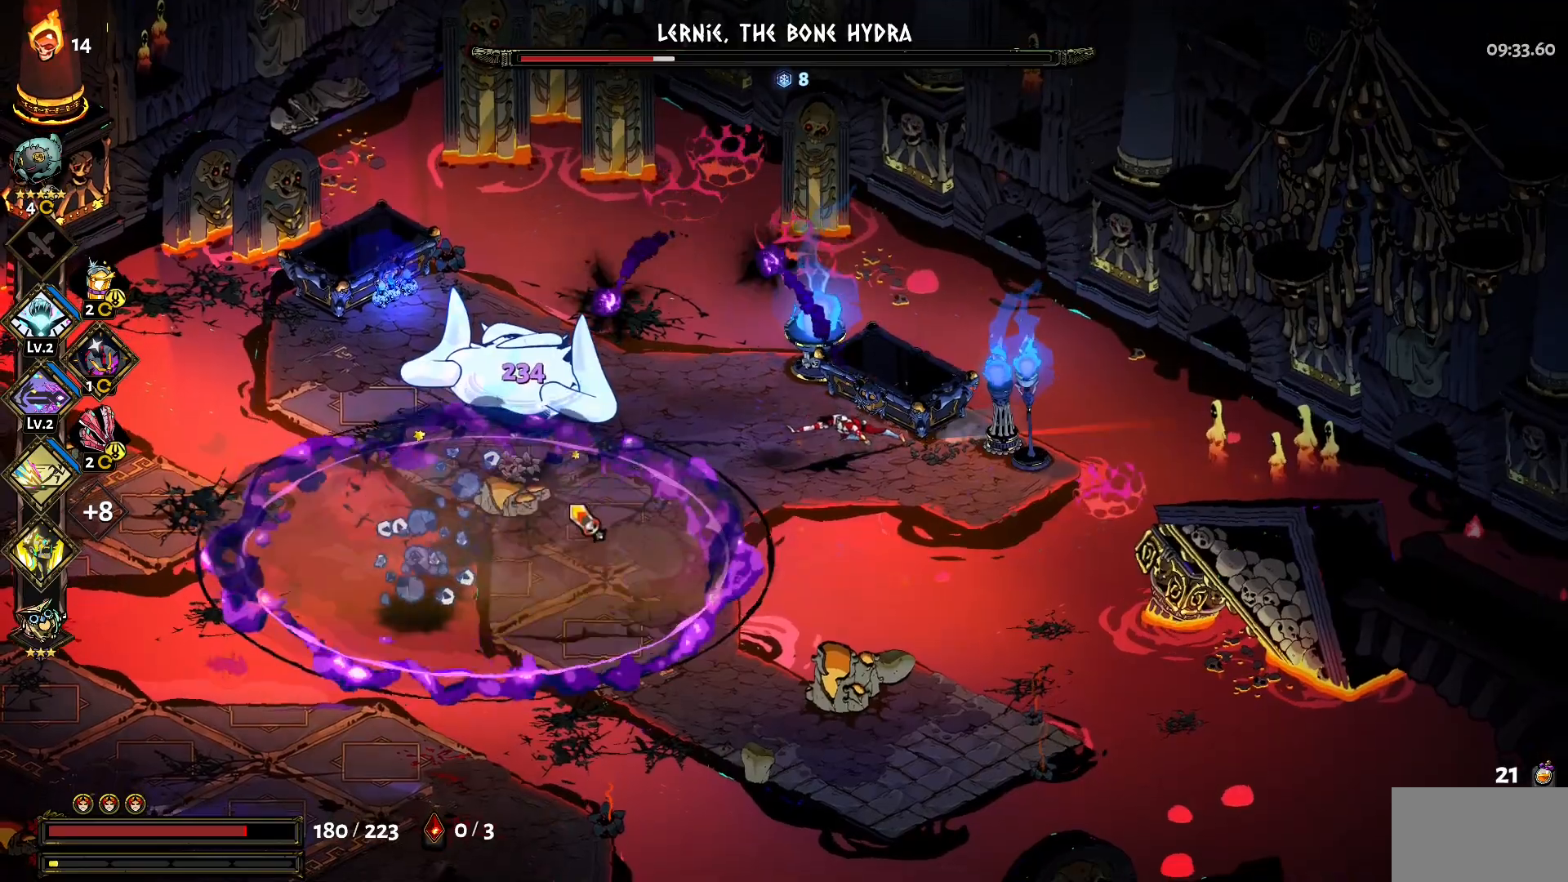
{"keys": ["a"], "mouse": ["right"], "events": [[83, "shift", "up"], [133, "mouse_left", "down"], [467, "mouse_left", "up"], [467, "mouse_right", "down"]]}
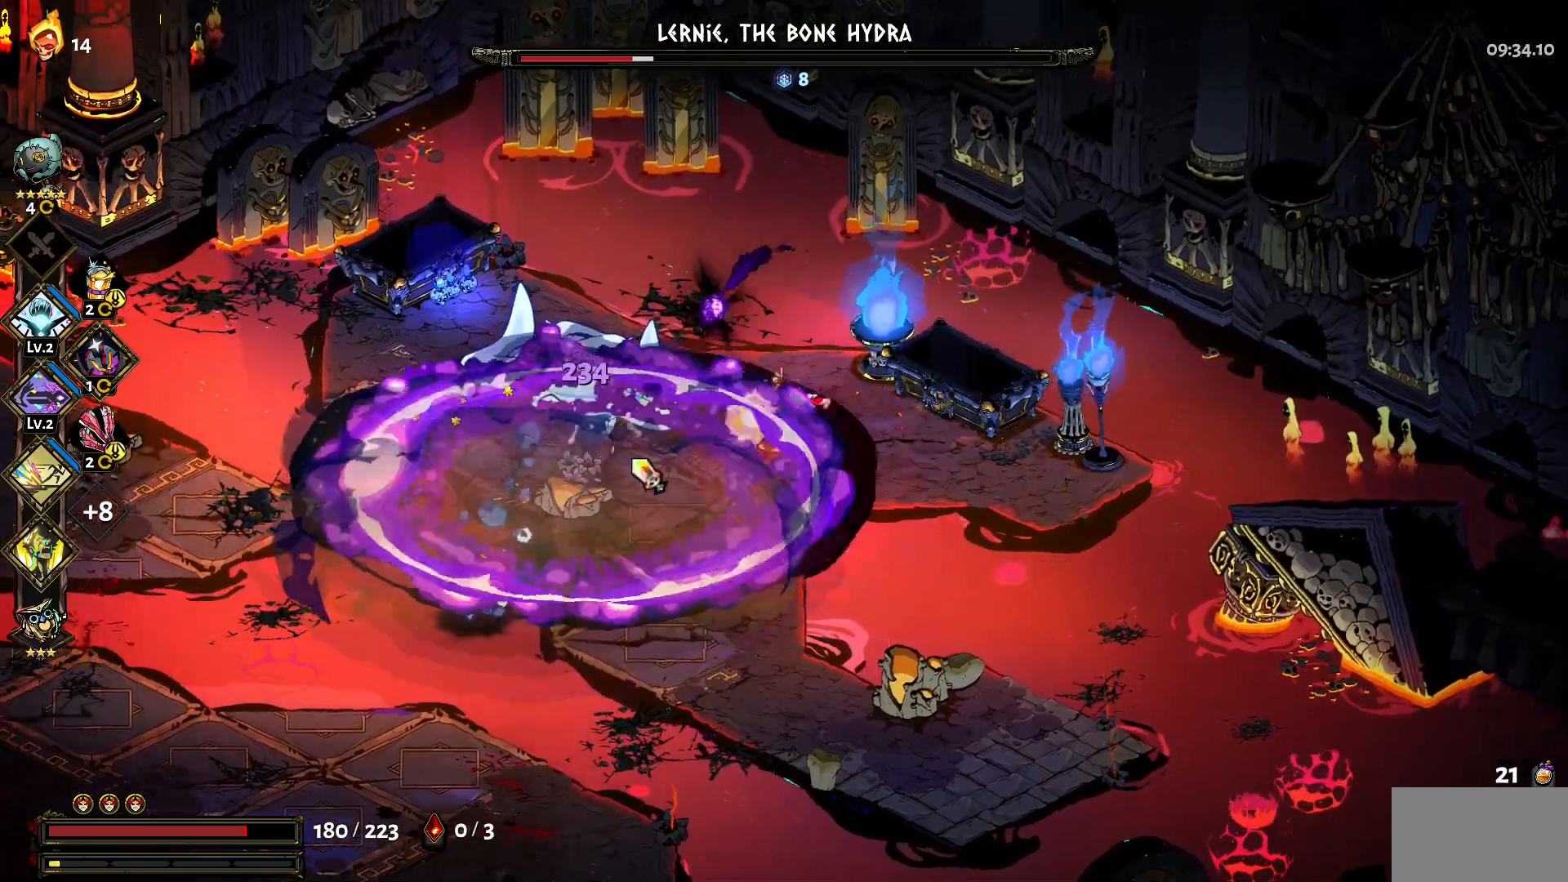
{"keys": ["a", "s"], "mouse": ["right"], "events": [[50, "mouse_right", "up"], [100, "mouse_right", "down"], [100, "s", "down"], [200, "mouse_right", "up"], [250, "mouse_right", "down"], [300, "shift", "down"], [333, "mouse_right", "up"], [383, "shift", "up"], [433, "mouse_right", "down"]]}
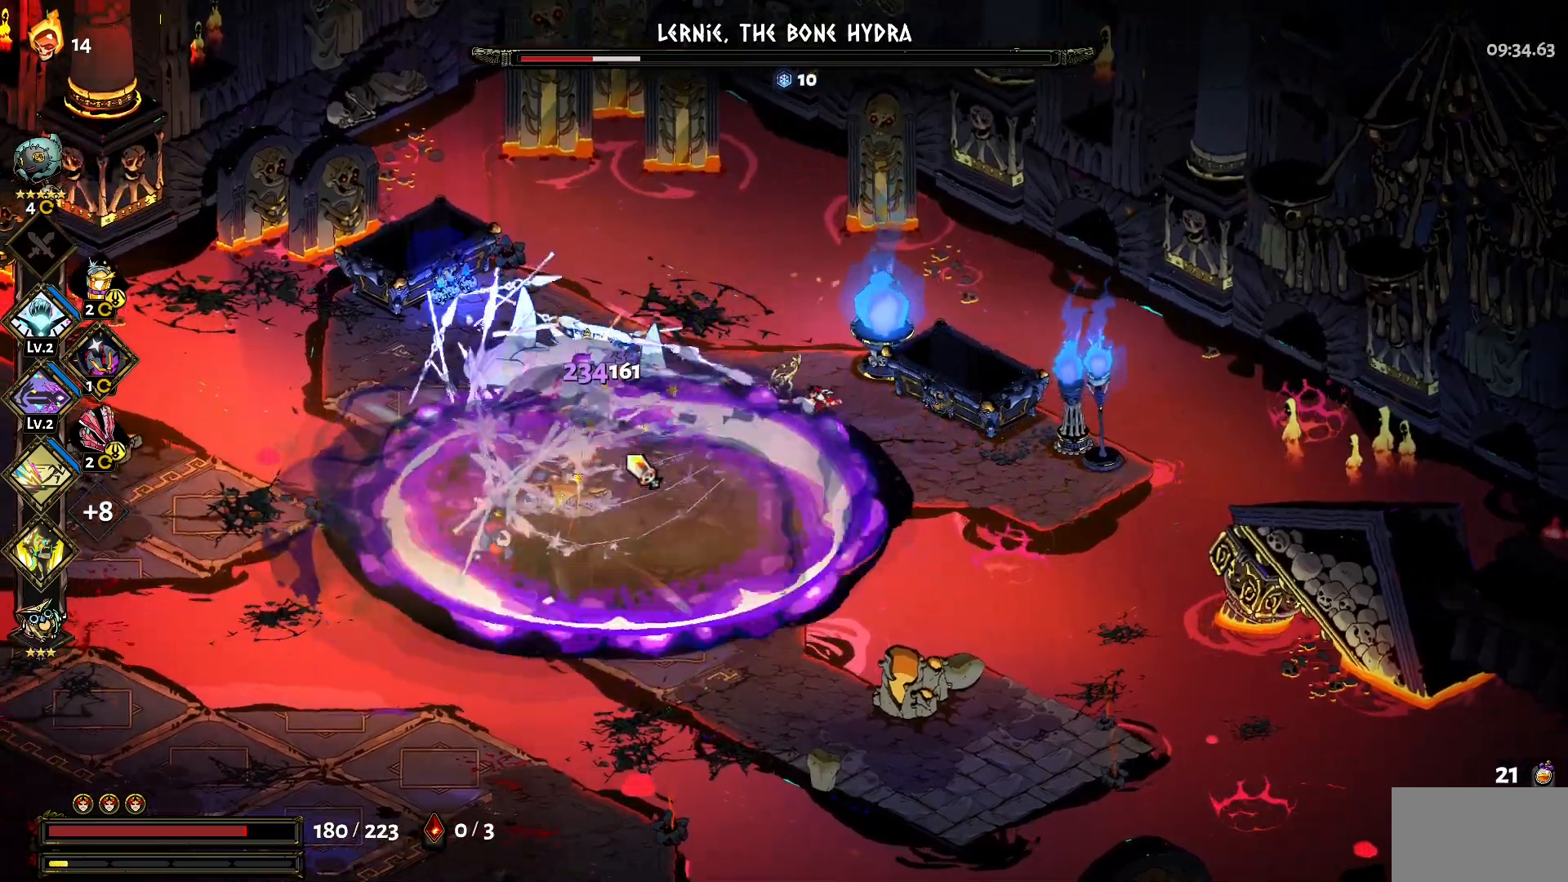
{"keys": ["s"], "mouse": ["left"], "events": [[33, "a", "up"], [33, "mouse_right", "up"], [67, "mouse_left", "down"]]}
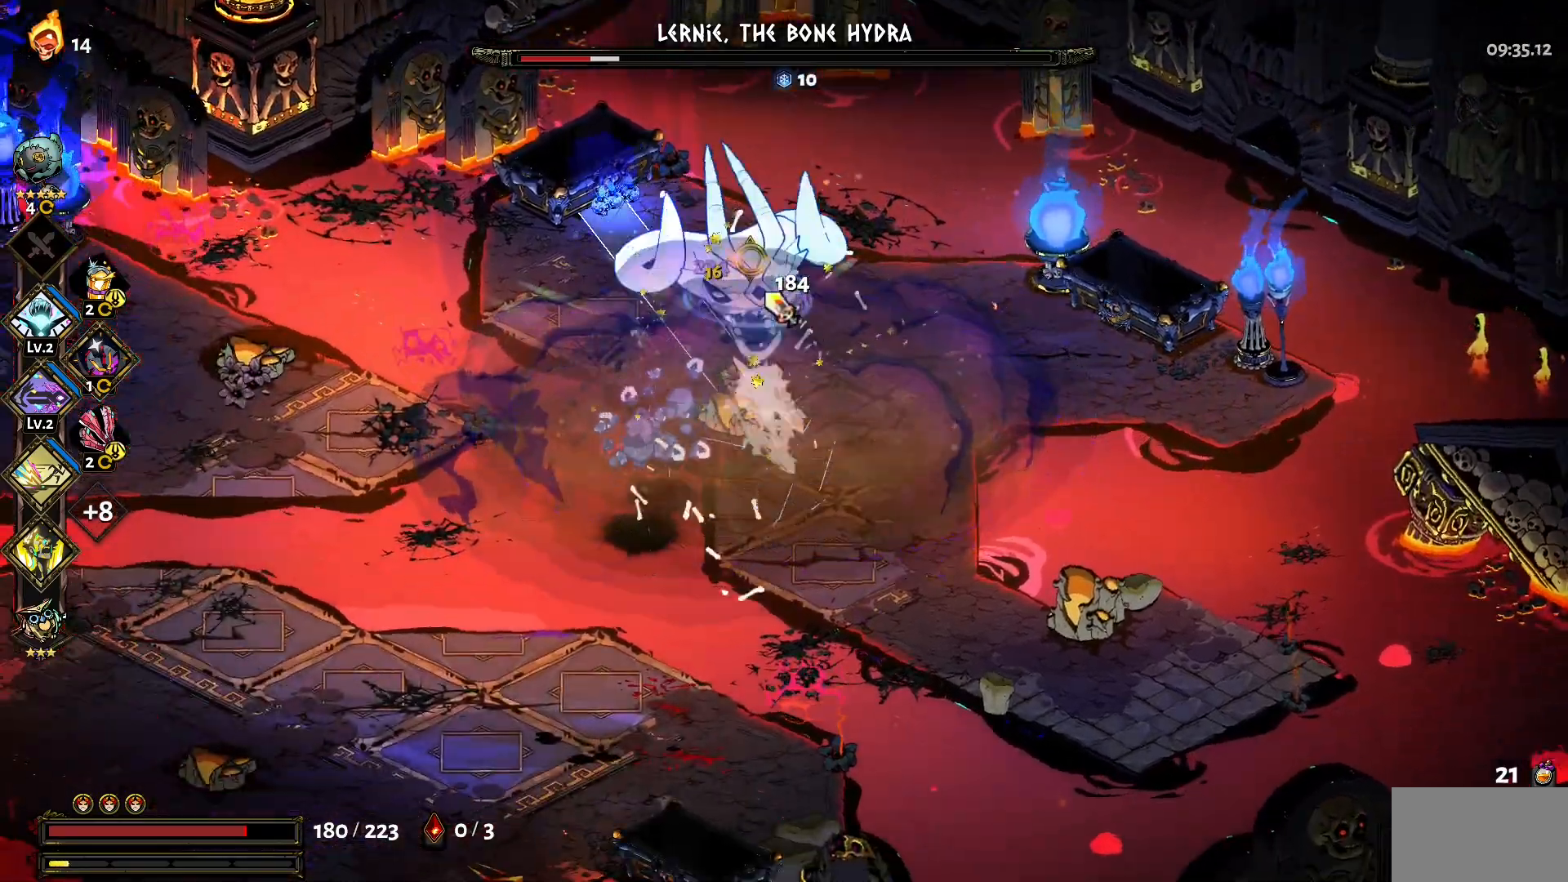
{"keys": ["s", "shift"], "mouse": [], "events": [[50, "mouse_left", "up"], [50, "mouse_right", "down"], [133, "mouse_right", "up"], [183, "mouse_right", "down"], [283, "mouse_right", "up"], [317, "mouse_right", "down"], [417, "mouse_right", "up"], [417, "shift", "down"]]}
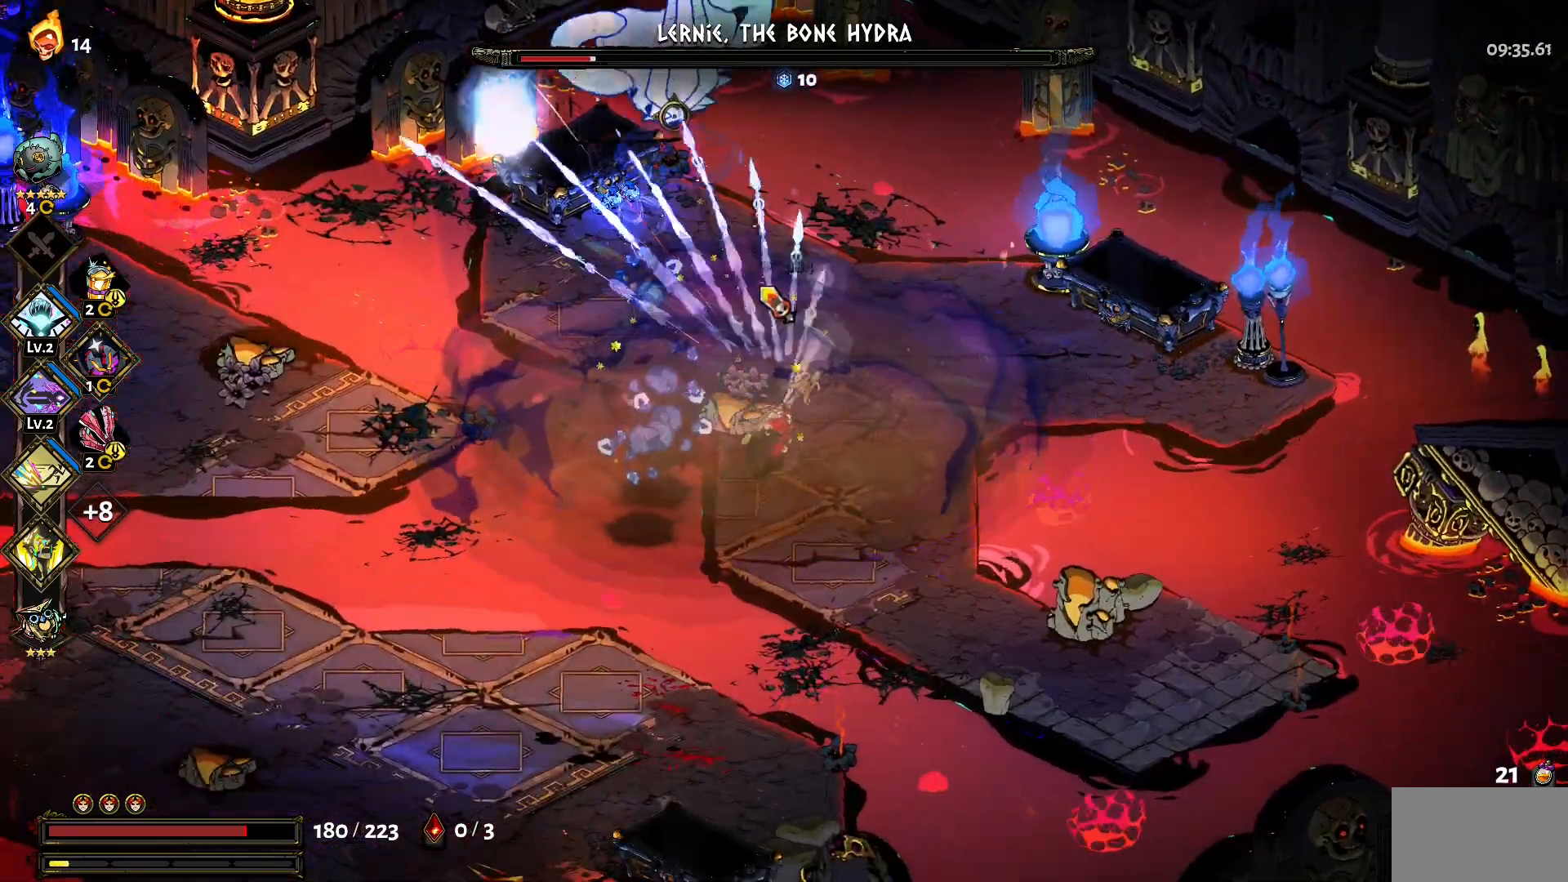
{"keys": ["s"], "mouse": [], "events": [[17, "shift", "up"], [150, "a", "down"], [250, "shift", "down"], [333, "a", "up"], [333, "shift", "up"], [383, "shift", "down"], [483, "shift", "up"]]}
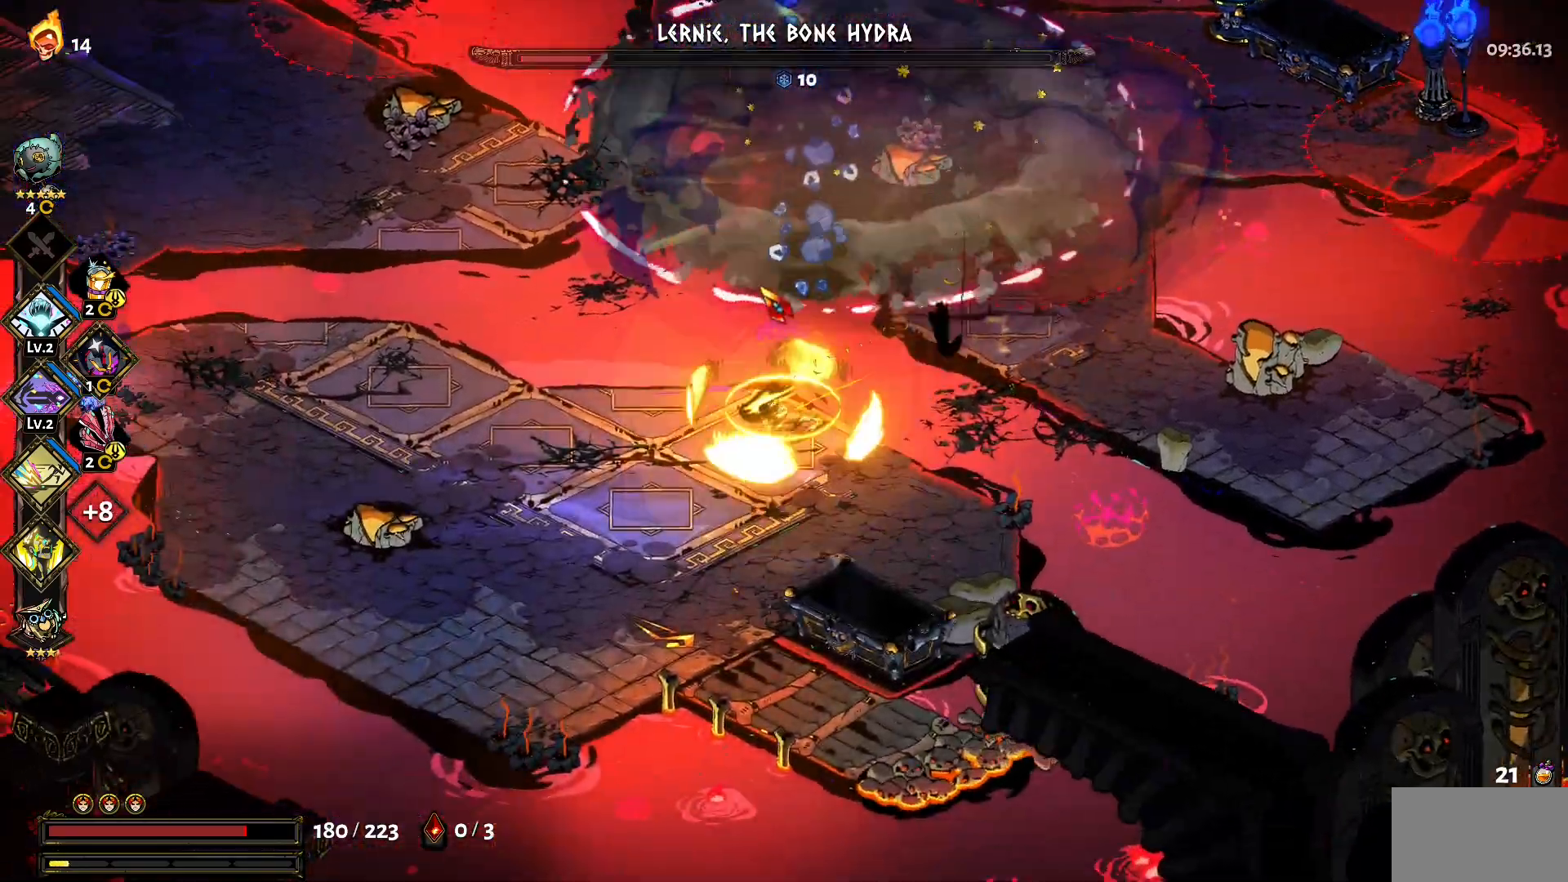
{"keys": [], "mouse": ["left"], "events": [[167, "mouse_left", "down"], [217, "s", "up"]]}
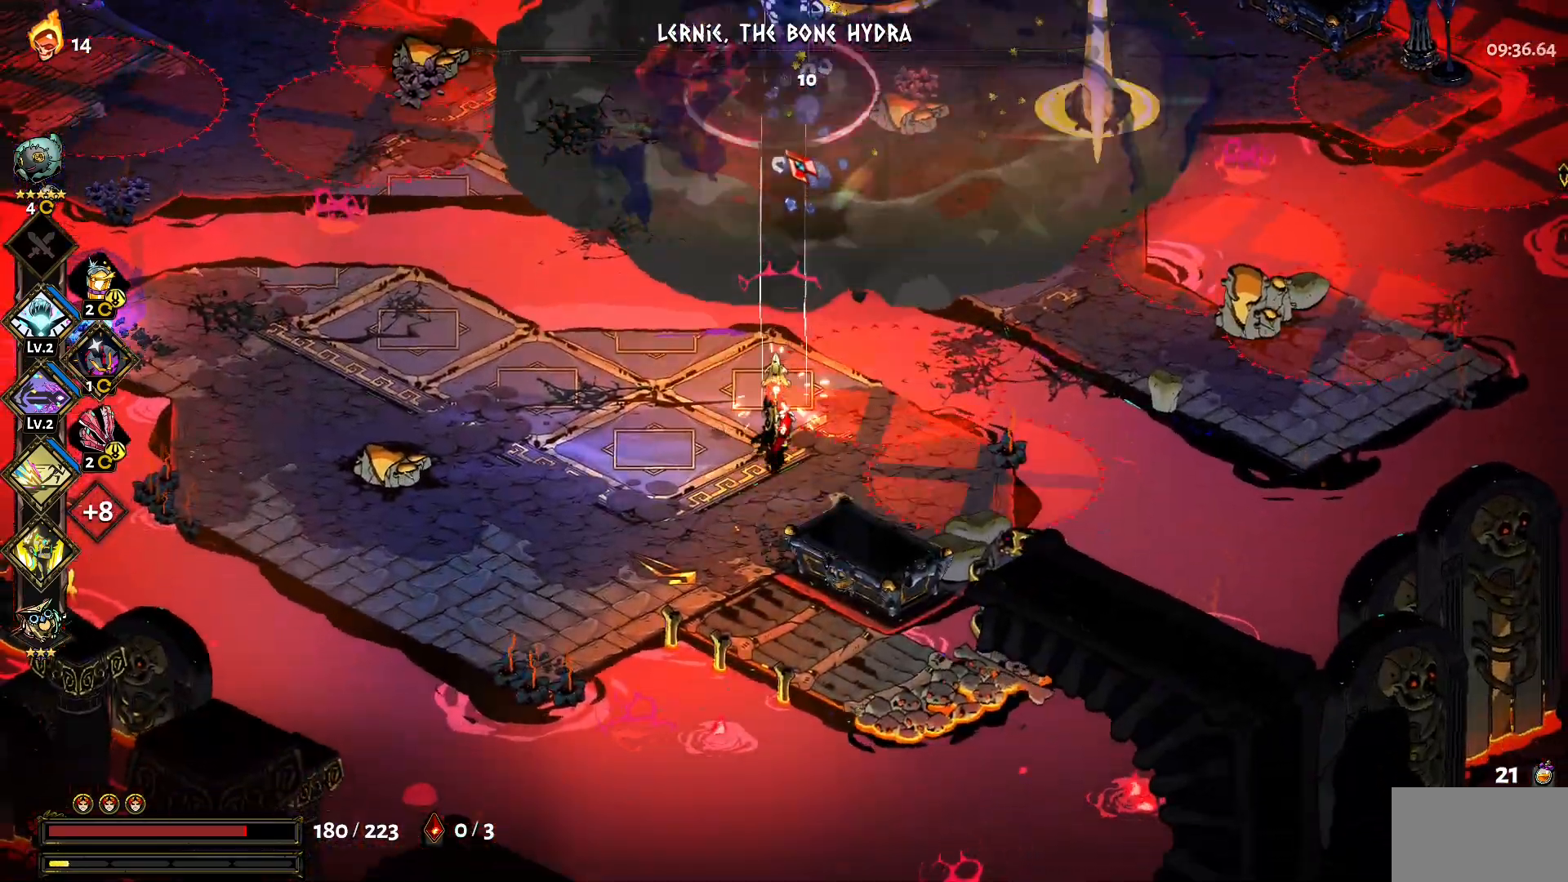
{"keys": ["a"], "mouse": ["right"], "events": [[183, "mouse_left", "up"], [183, "mouse_right", "down"], [283, "mouse_right", "up"], [317, "mouse_right", "down"], [367, "a", "down"], [417, "mouse_right", "up"], [467, "mouse_right", "down"]]}
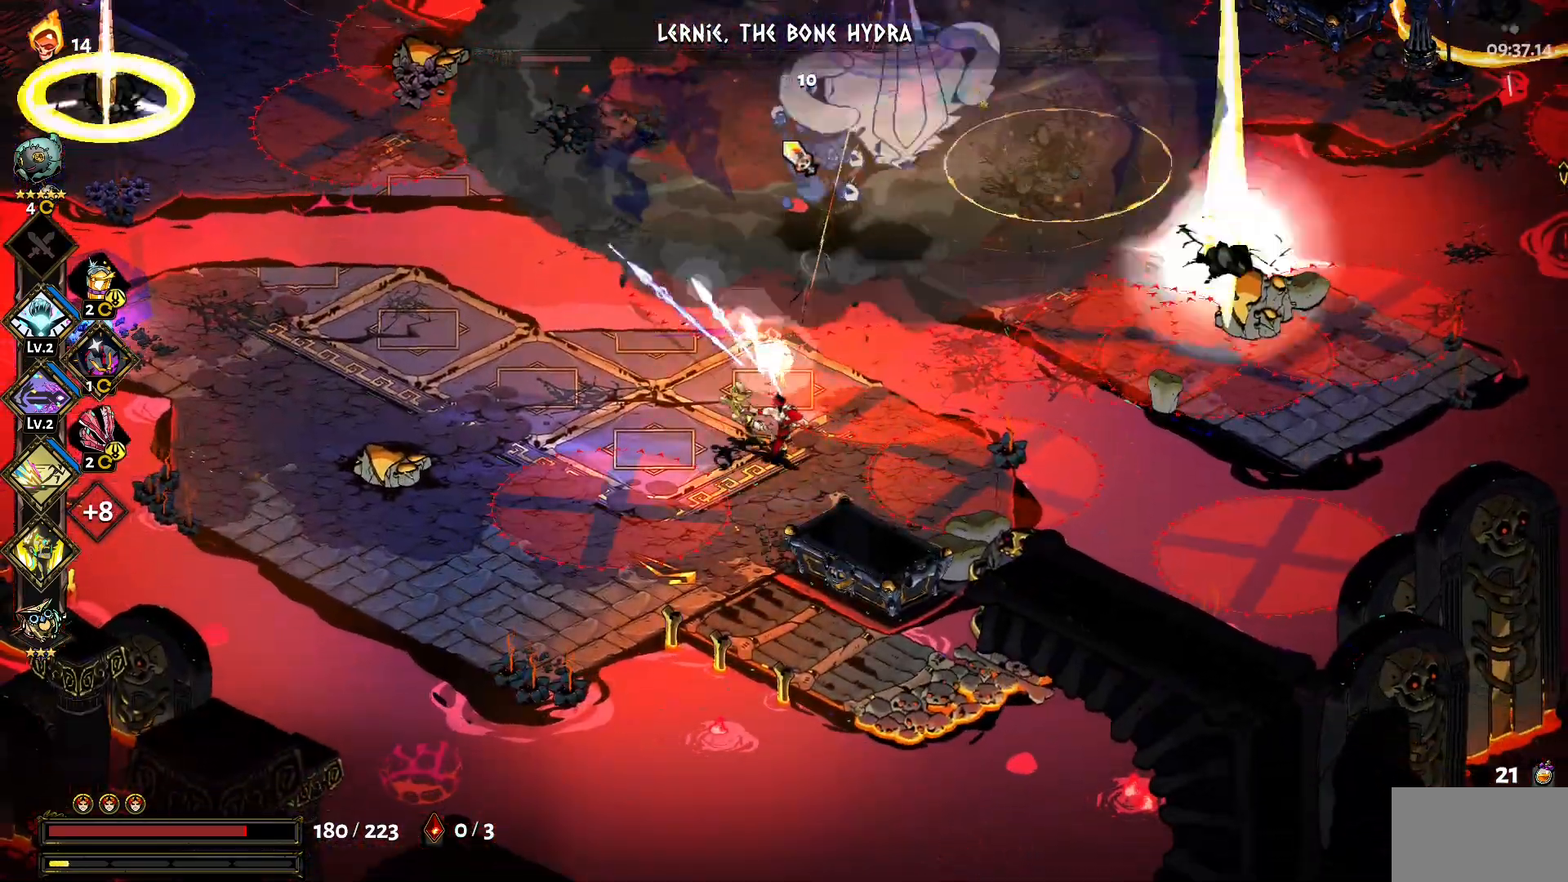
{"keys": [], "mouse": ["left"], "events": [[67, "mouse_right", "up"], [150, "mouse_right", "down"], [250, "mouse_right", "up"], [250, "shift", "down"], [383, "a", "up"], [383, "mouse_left", "down"], [383, "shift", "up"]]}
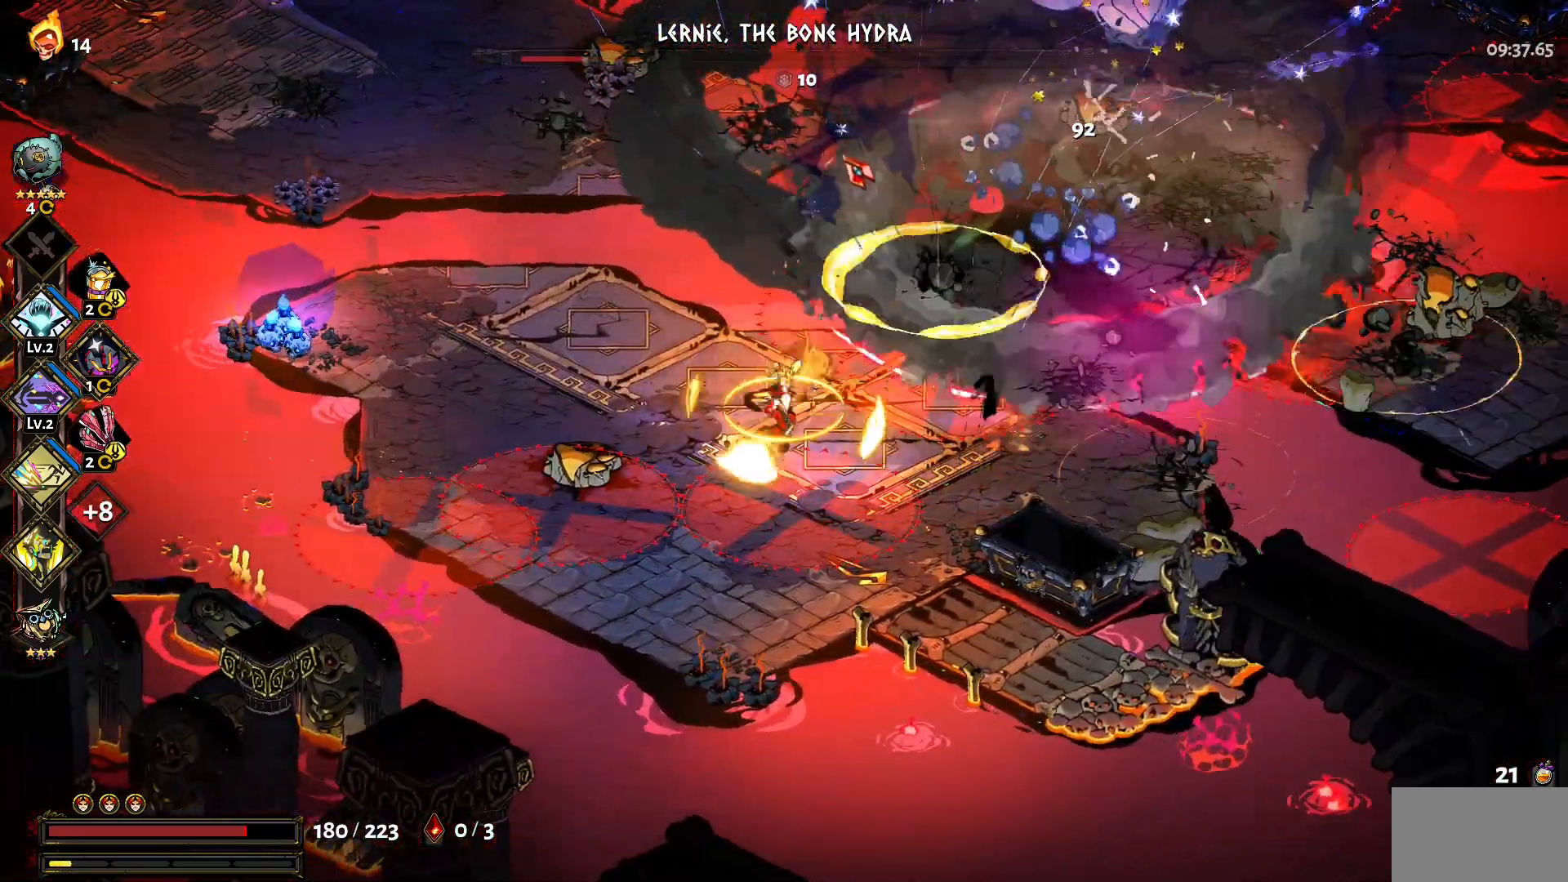
{"keys": ["s"], "mouse": ["left"], "events": [[33, "w", "down"], [117, "shift", "down"], [217, "mouse_left", "up"], [217, "shift", "up"], [267, "w", "up"], [317, "mouse_left", "down"], [400, "s", "down"]]}
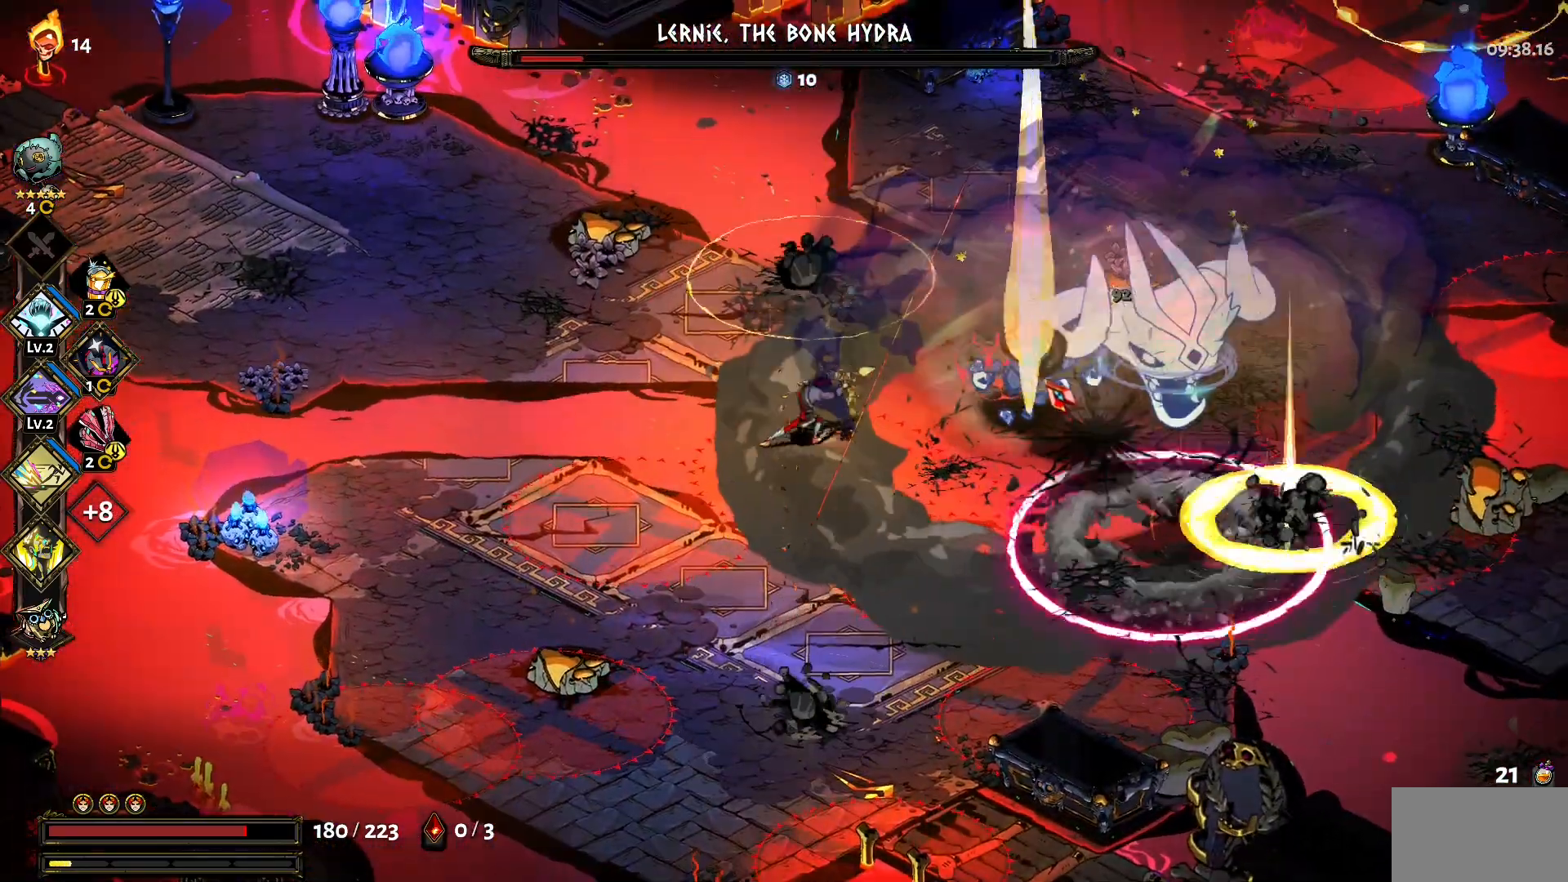
{"keys": ["s"], "mouse": ["left"], "events": [[83, "mouse_left", "up"], [83, "shift", "down"], [133, "shift", "up"], [283, "shift", "down"], [317, "shift", "up"], [467, "mouse_left", "down"]]}
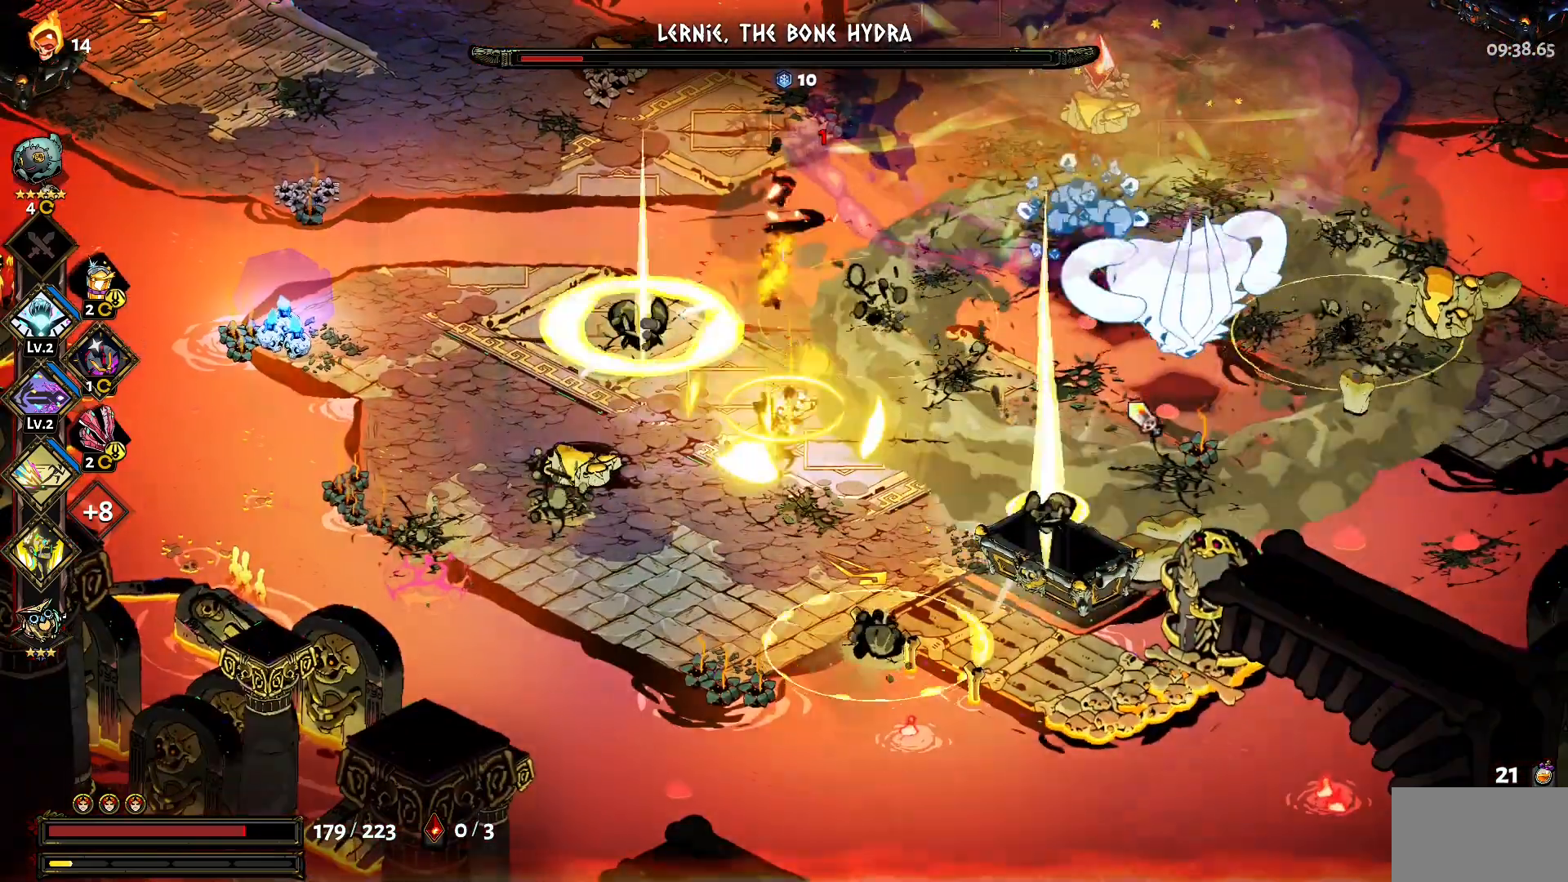
{"keys": [], "mouse": ["right"], "events": [[150, "s", "up"], [250, "mouse_right", "down"], [283, "mouse_left", "up"], [333, "mouse_right", "up"], [433, "mouse_right", "down"]]}
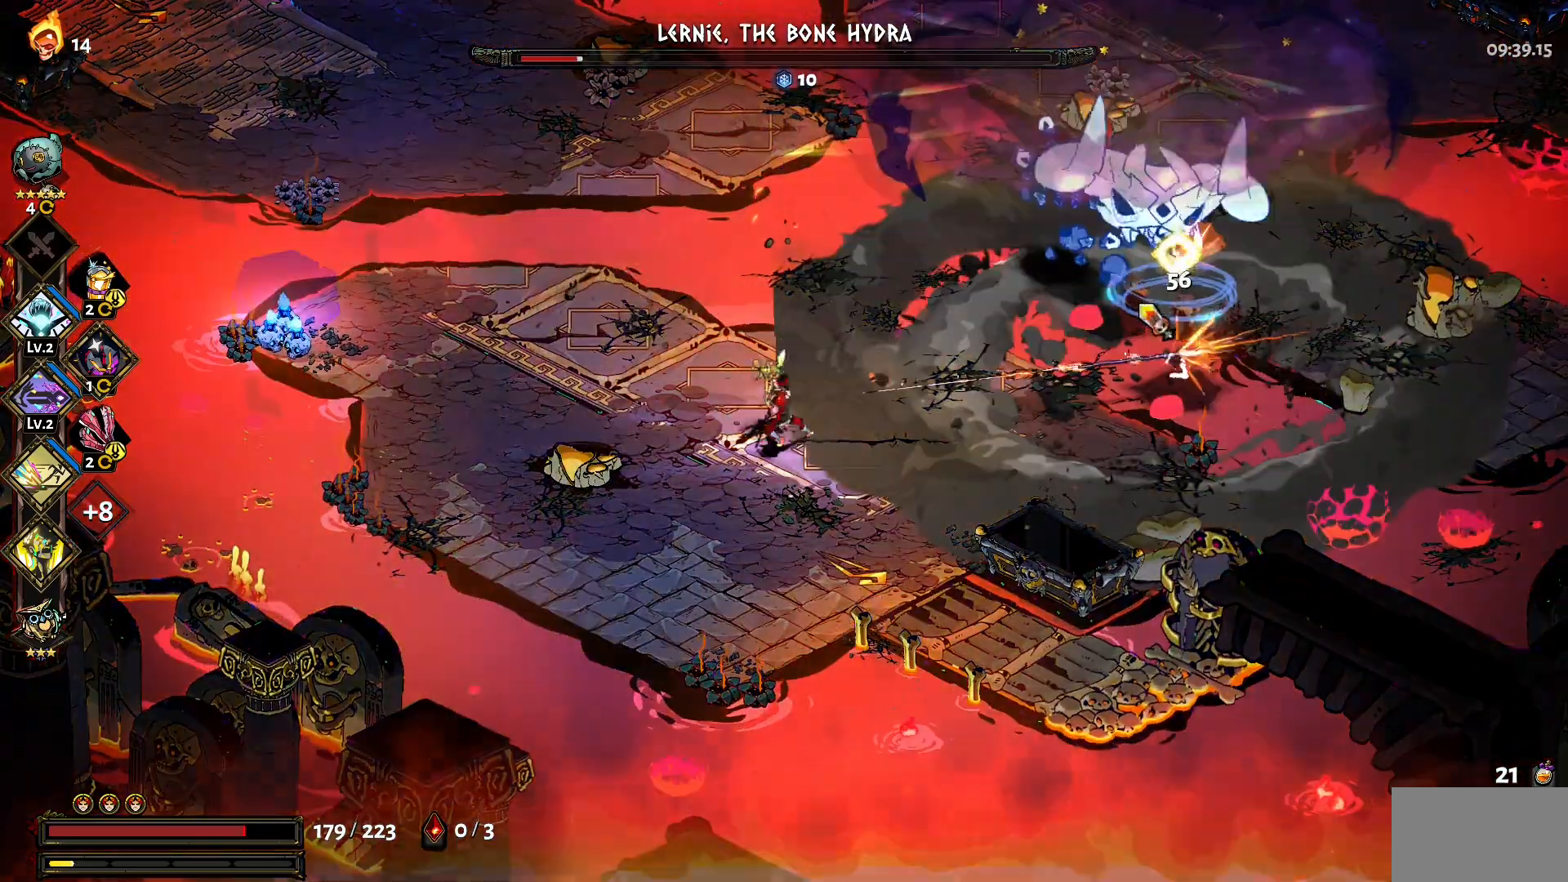
{"keys": [], "mouse": ["left"], "events": [[33, "mouse_right", "up"], [67, "mouse_right", "down"], [167, "mouse_right", "up"], [217, "mouse_right", "down"], [350, "mouse_right", "up"], [400, "mouse_left", "down"]]}
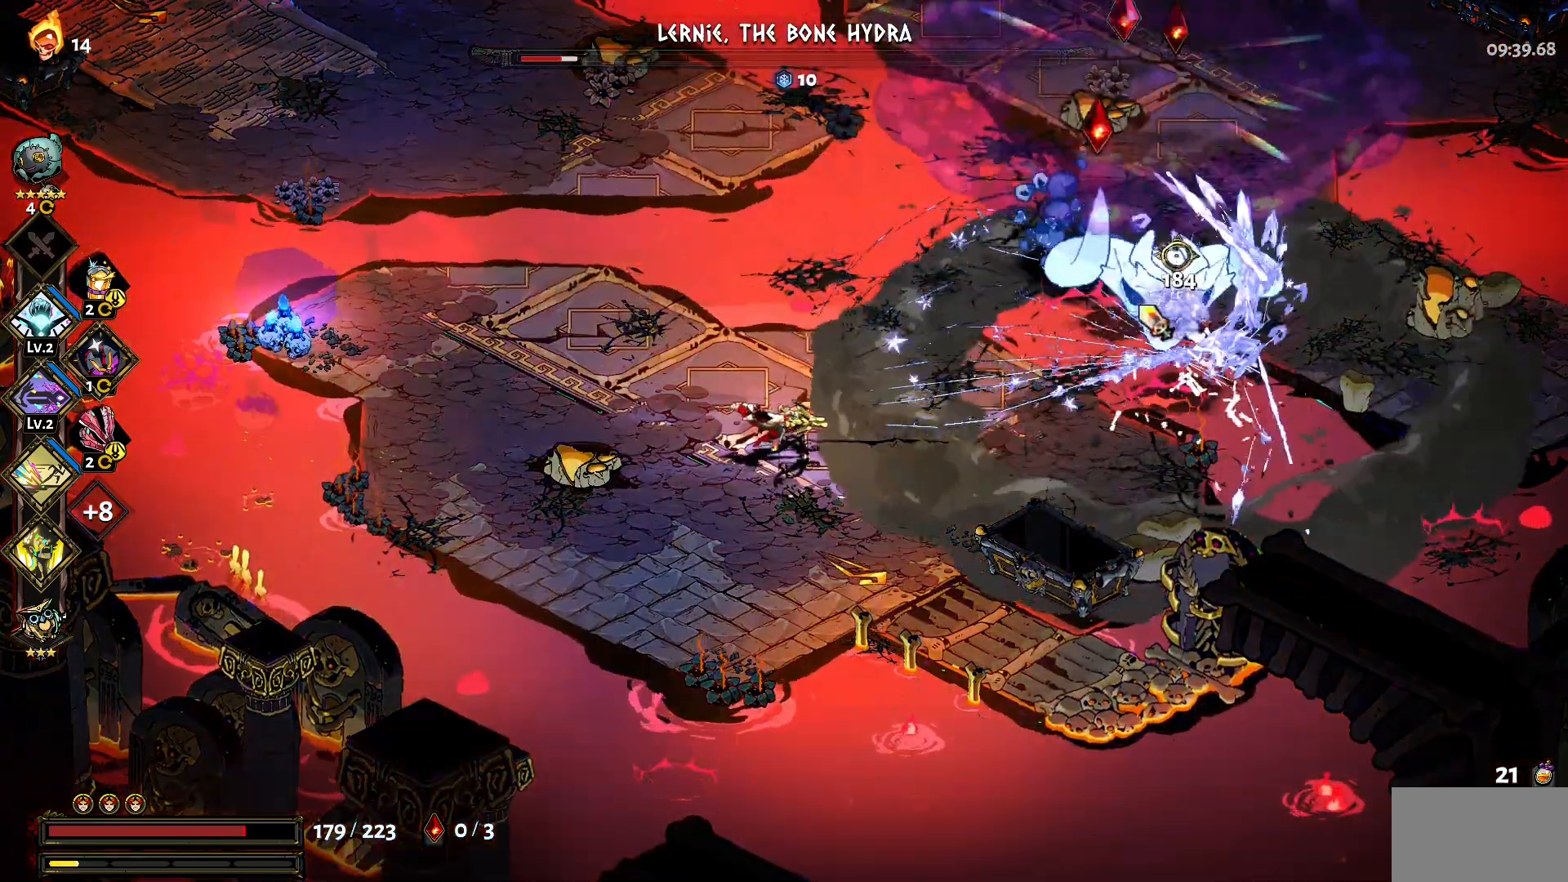
{"keys": [], "mouse": ["left"], "events": []}
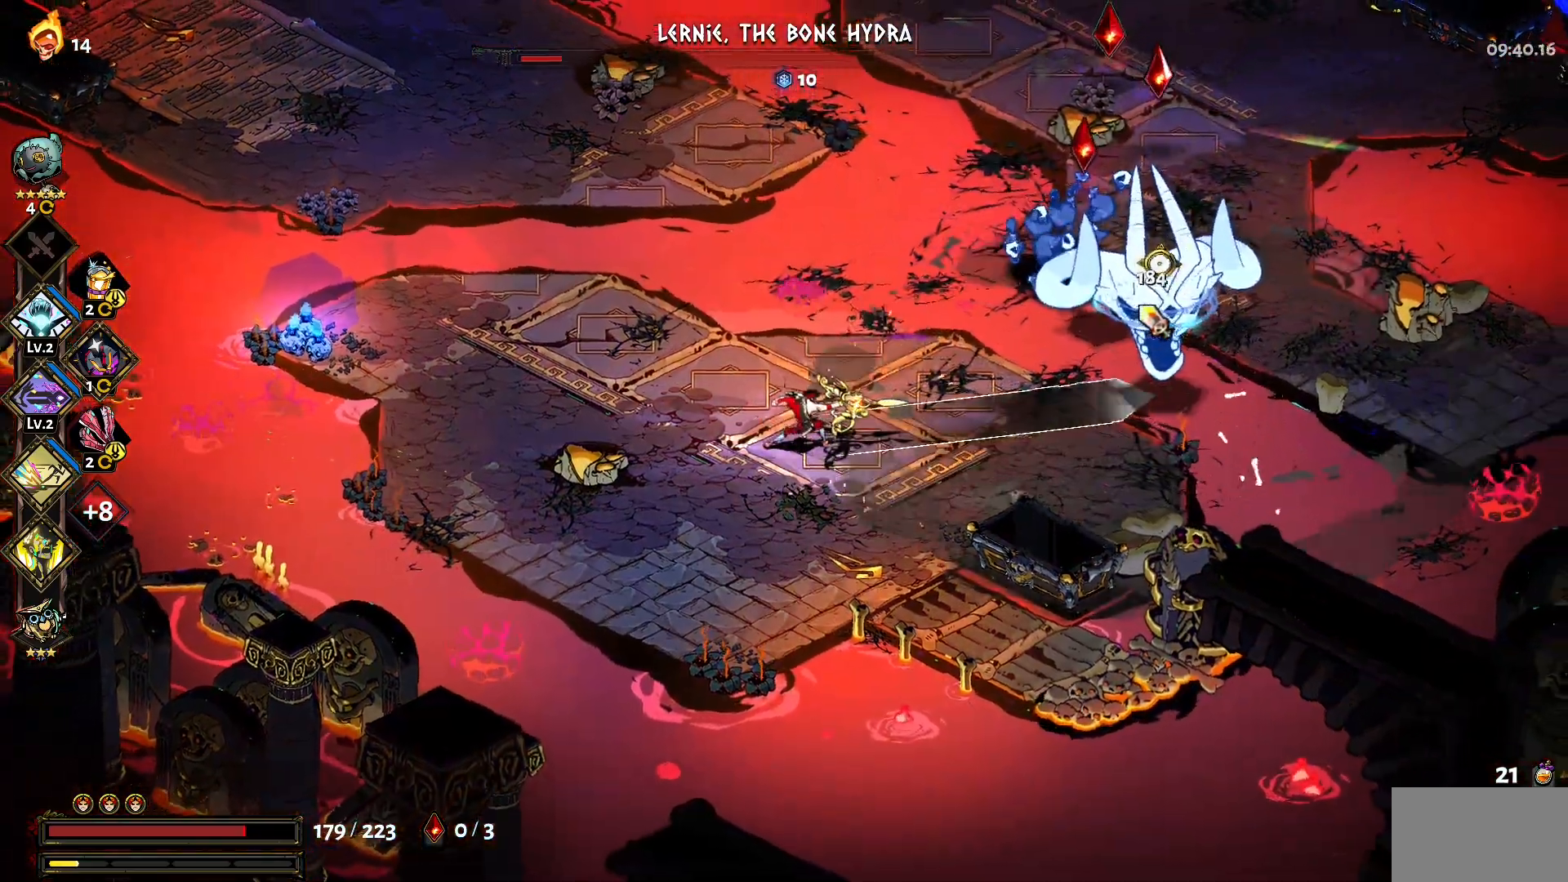
{"keys": [], "mouse": [], "events": [[150, "mouse_left", "up"], [150, "mouse_right", "down"], [200, "mouse_right", "up"], [300, "mouse_right", "down"], [333, "mouse_right", "up"], [433, "mouse_right", "down"], [483, "mouse_right", "up"]]}